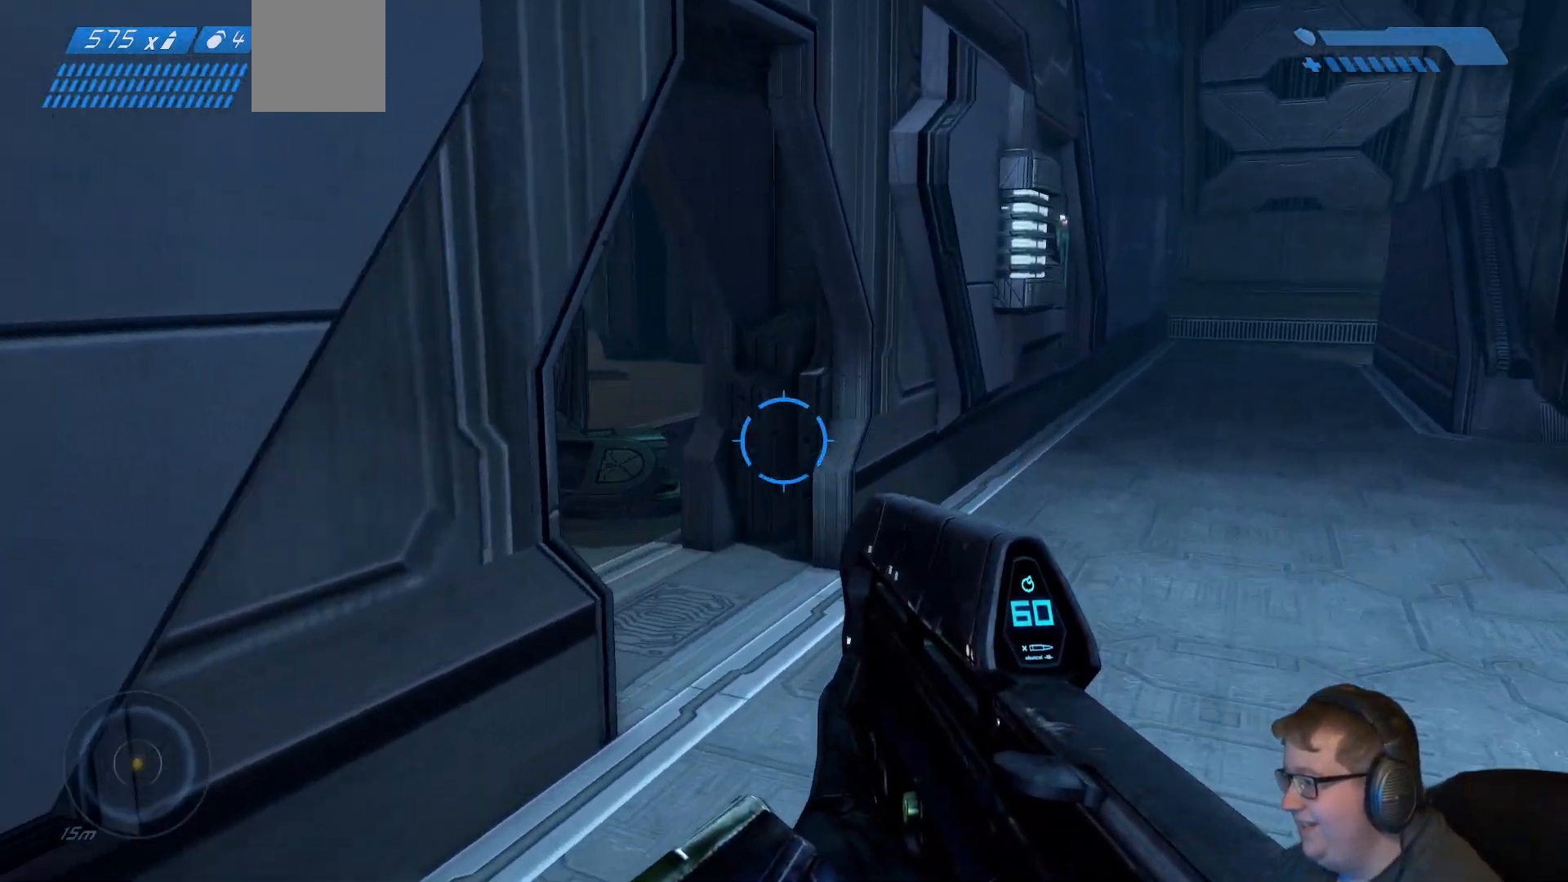
Gameplay with a controller (Xbox layout); each line is a JSON object with the inputs held at the frame after it. "events" lists button and stick changes between this image and that frame as [ms after this image, input, new state], when the widget could be followed in between. Not read: L3 R3.
{"buttons": [], "left_stick": "up-right", "right_stick": "center", "events": [[500, "right_stick", "center"]]}
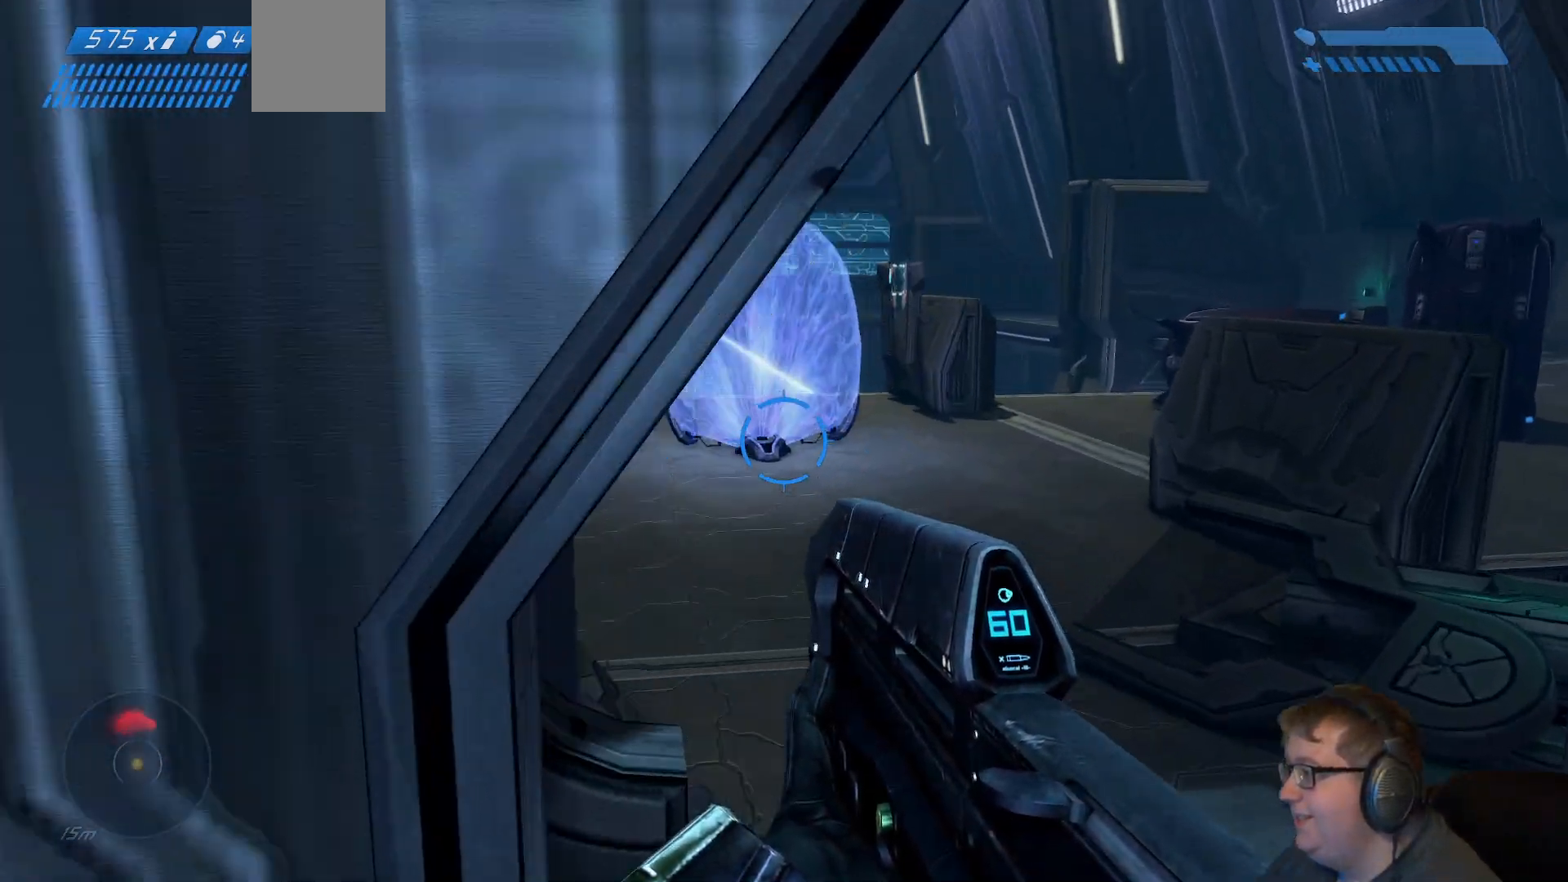
{"buttons": [], "left_stick": "up", "right_stick": "left", "events": [[150, "left_stick", "up"], [500, "right_stick", "left"]]}
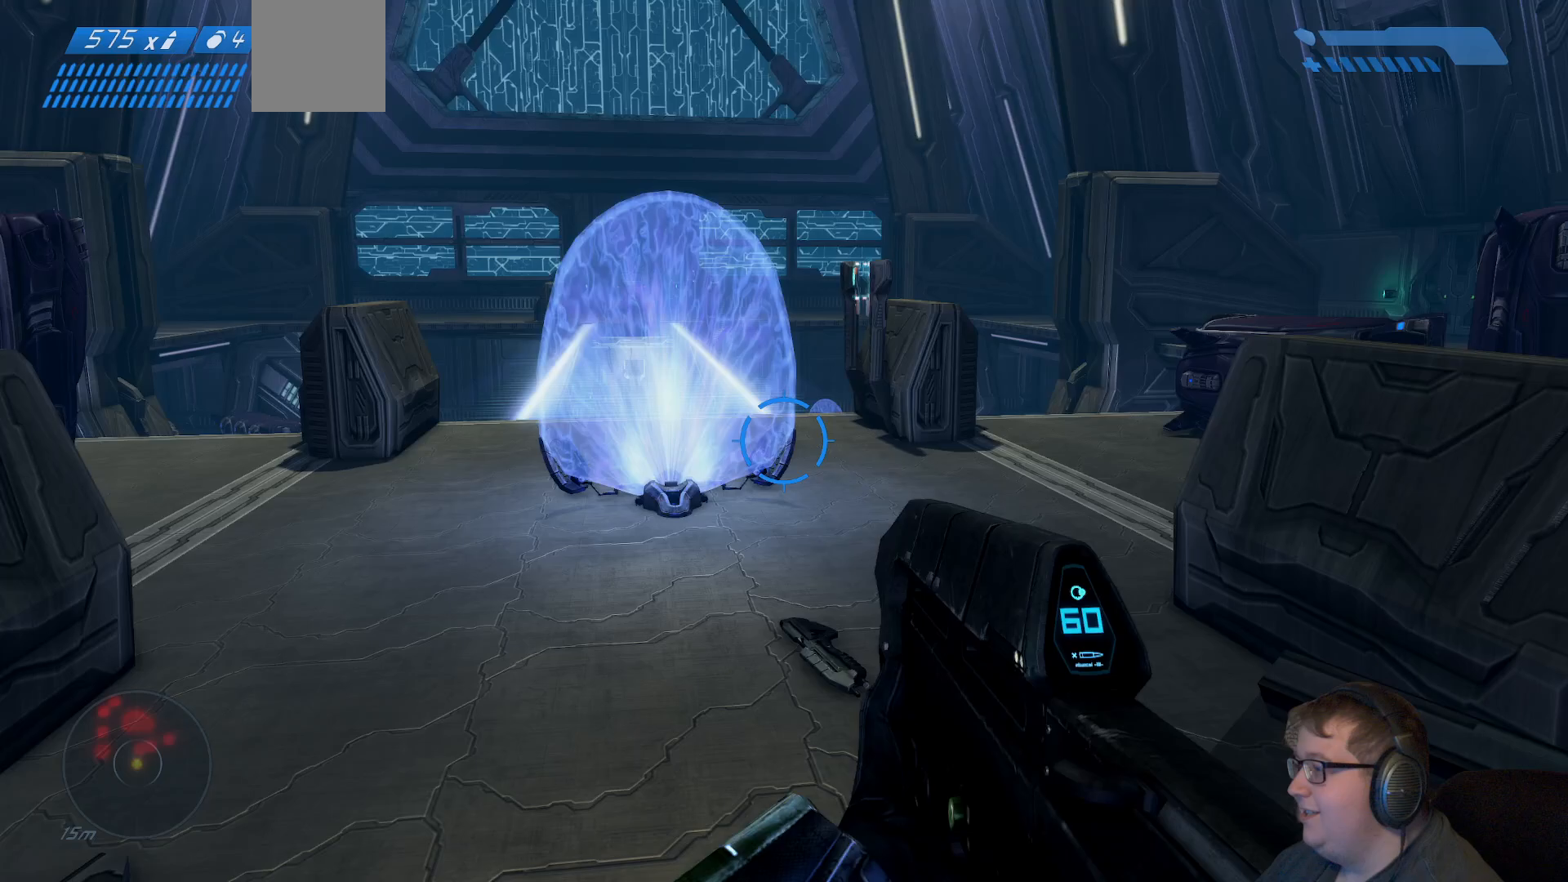
{"buttons": [], "left_stick": "up-right", "right_stick": "left", "events": [[233, "left_stick", "up-right"]]}
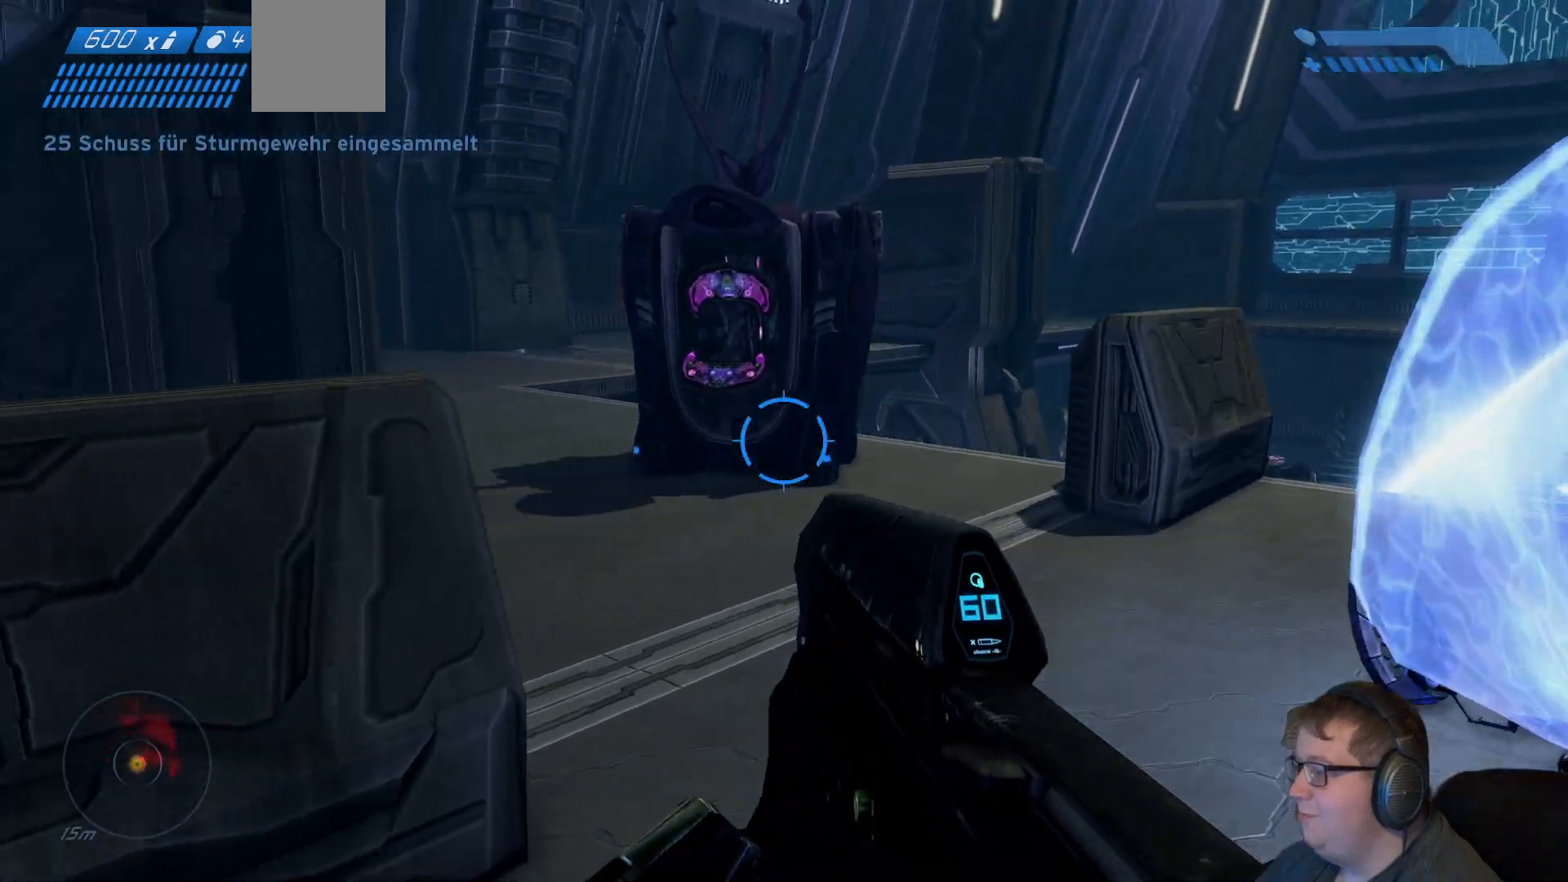
{"buttons": [], "left_stick": "up-right", "right_stick": "center", "events": [[350, "right_stick", "center"]]}
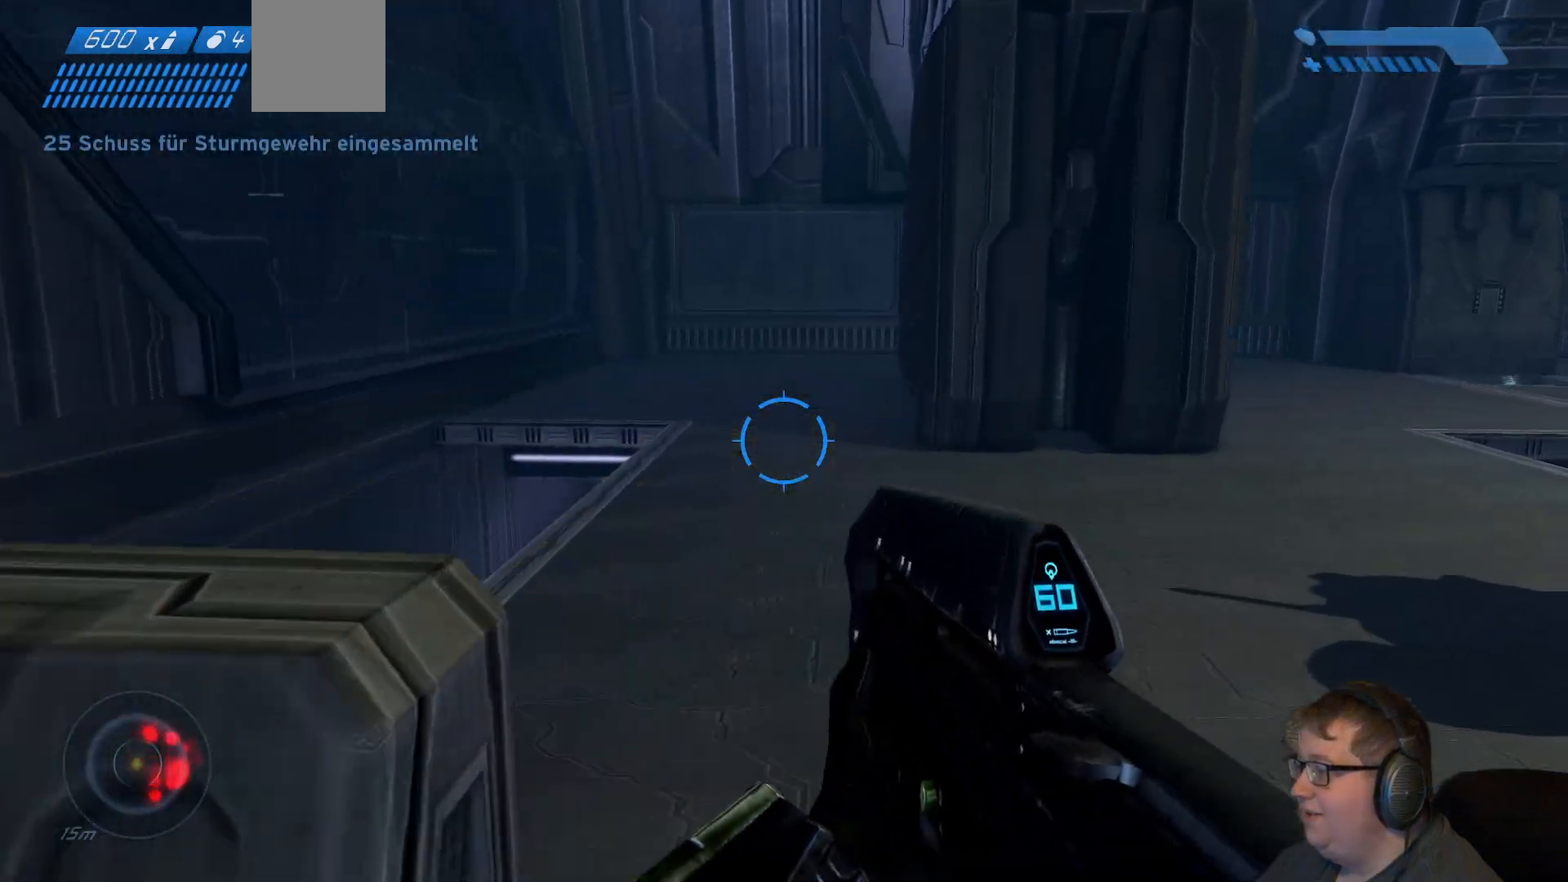
{"buttons": [], "left_stick": "up", "right_stick": "down-left", "events": [[100, "left_stick", "up"], [433, "right_stick", "down-left"]]}
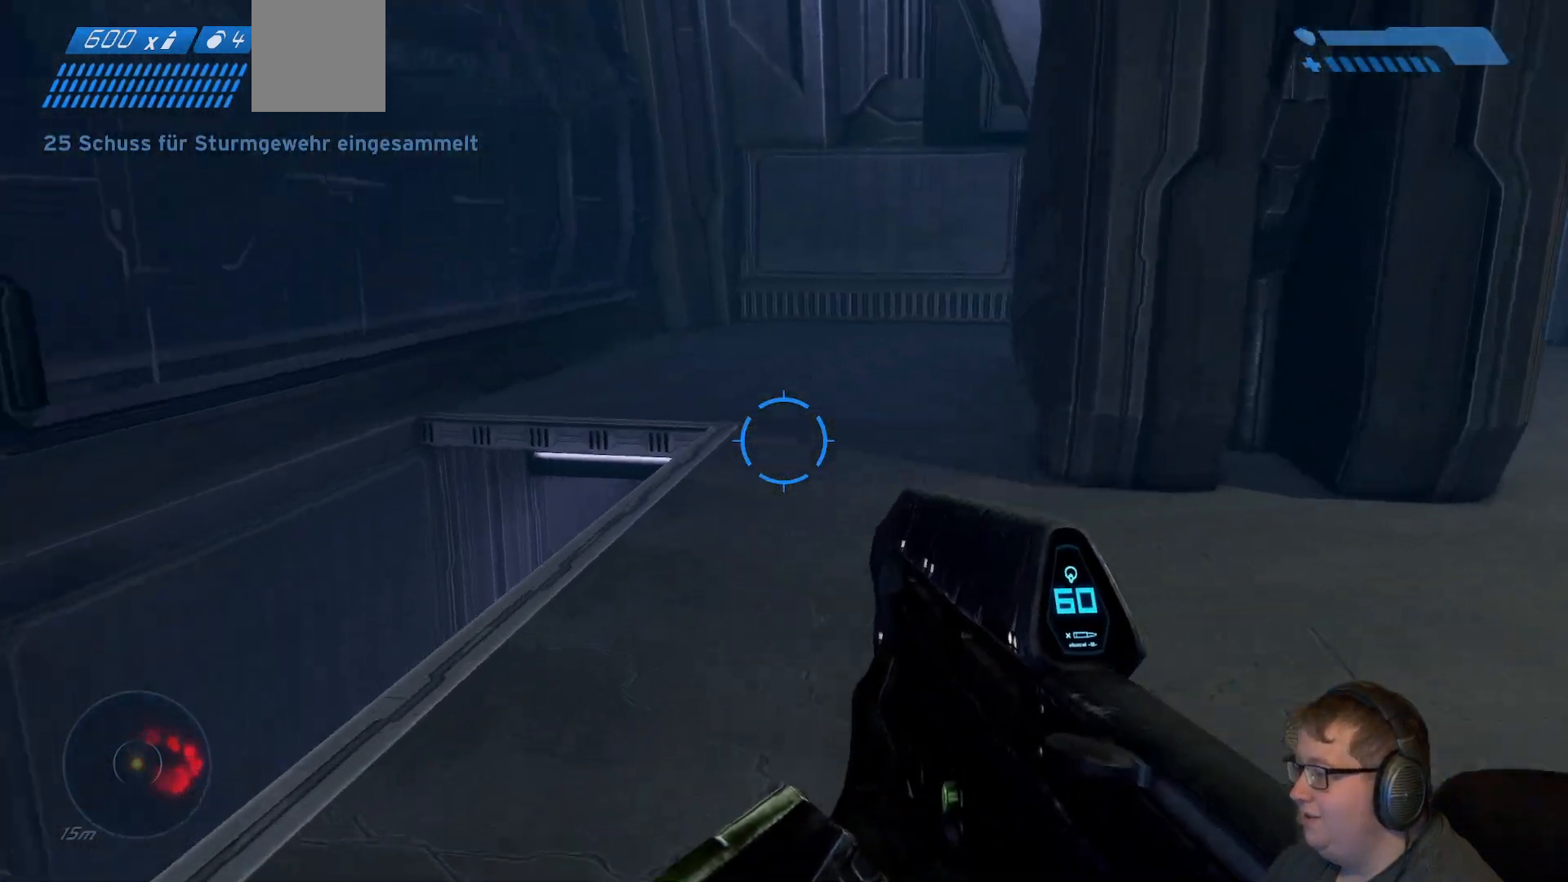
{"buttons": [], "left_stick": "up", "right_stick": "right", "events": [[117, "right_stick", "center"], [350, "right_stick", "right"]]}
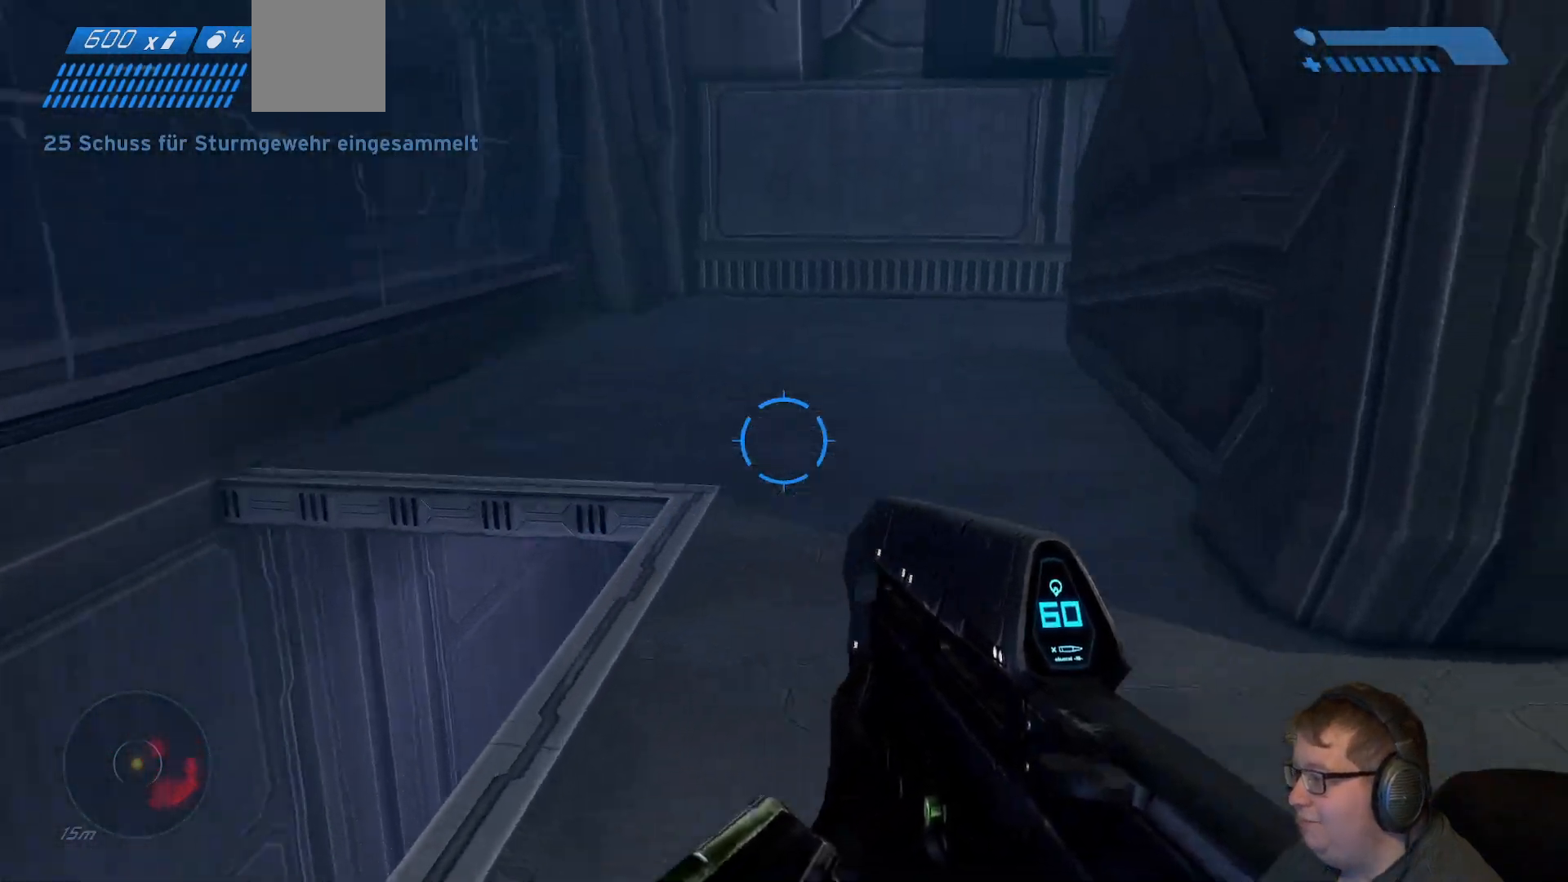
{"buttons": [], "left_stick": "up", "right_stick": "center", "events": [[117, "right_stick", "up-right"], [250, "right_stick", "center"]]}
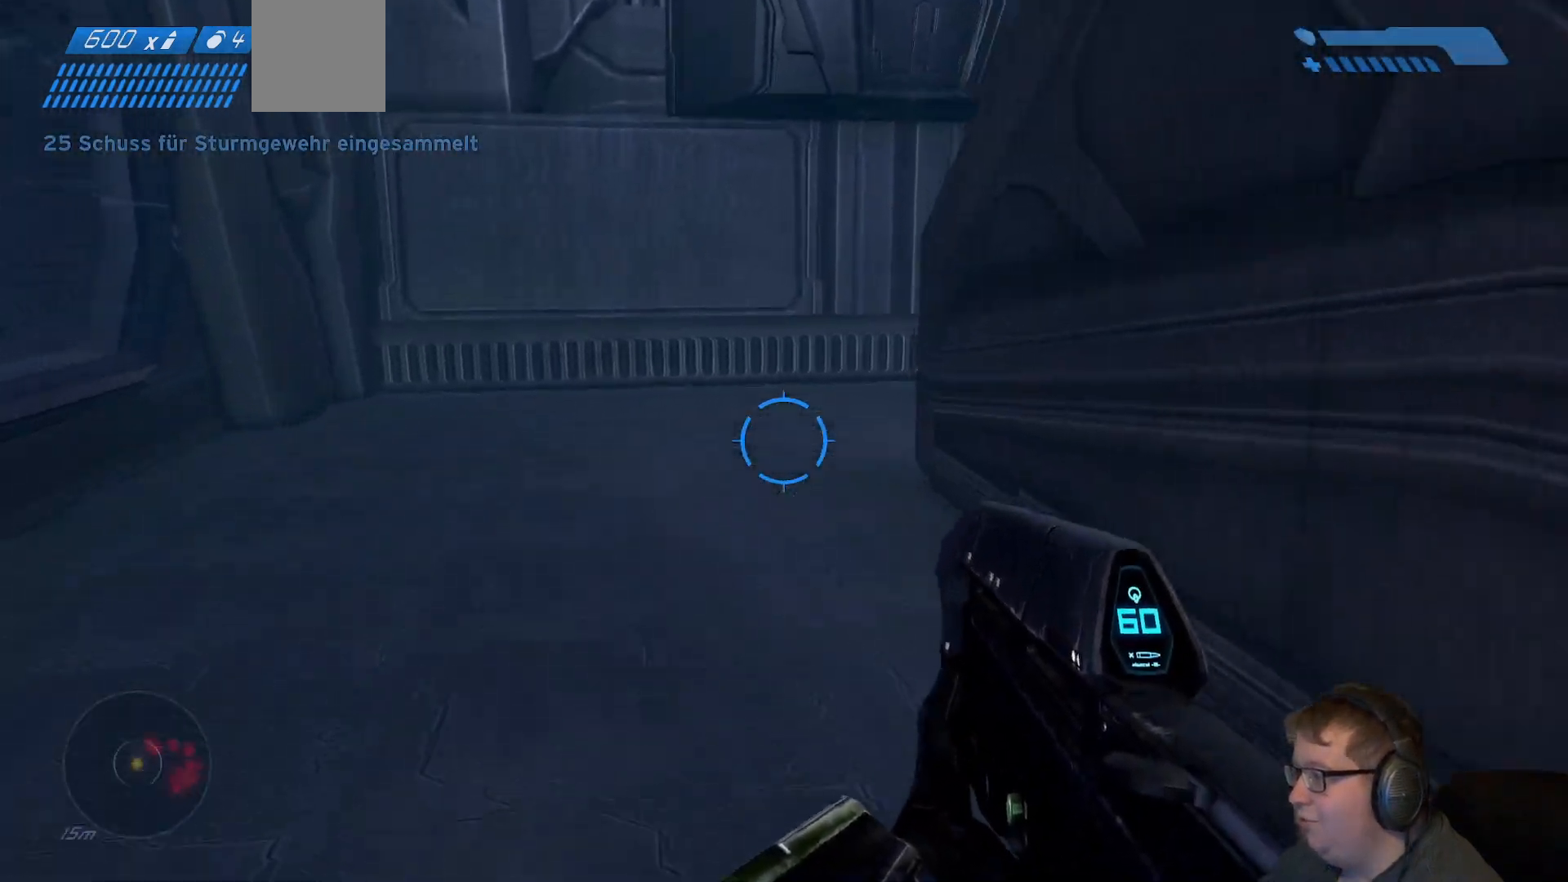
{"buttons": [], "left_stick": "up-left", "right_stick": "center", "events": [[150, "right_stick", "right"], [267, "left_stick", "up-left"], [467, "right_stick", "center"]]}
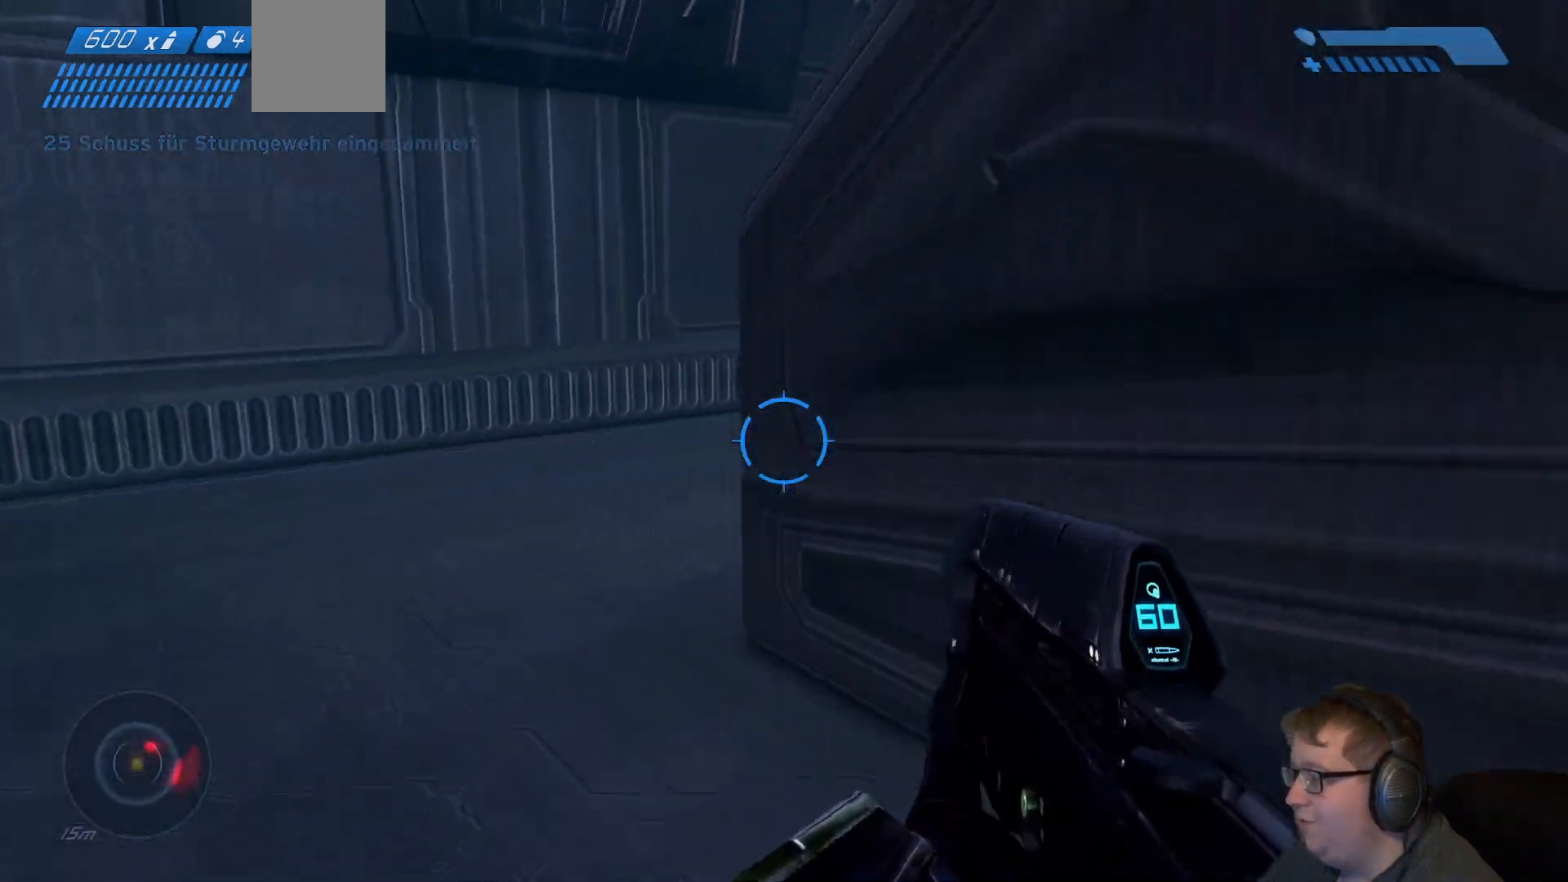
{"buttons": [], "left_stick": "up-left", "right_stick": "right", "events": [[267, "right_stick", "right"]]}
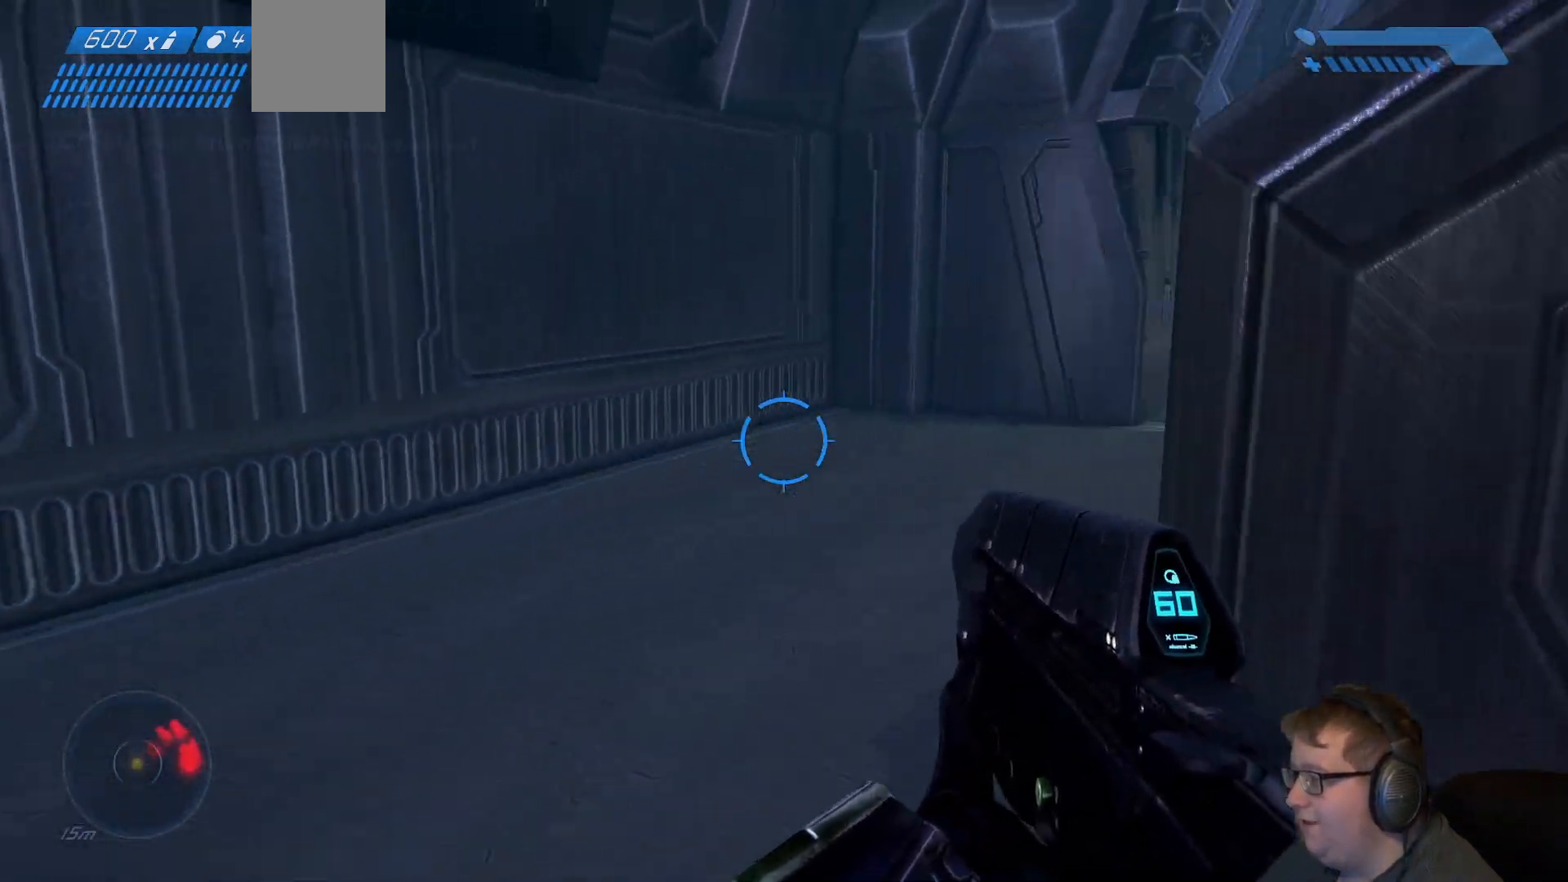
{"buttons": [], "left_stick": "up", "right_stick": "right", "events": [[467, "left_stick", "up"]]}
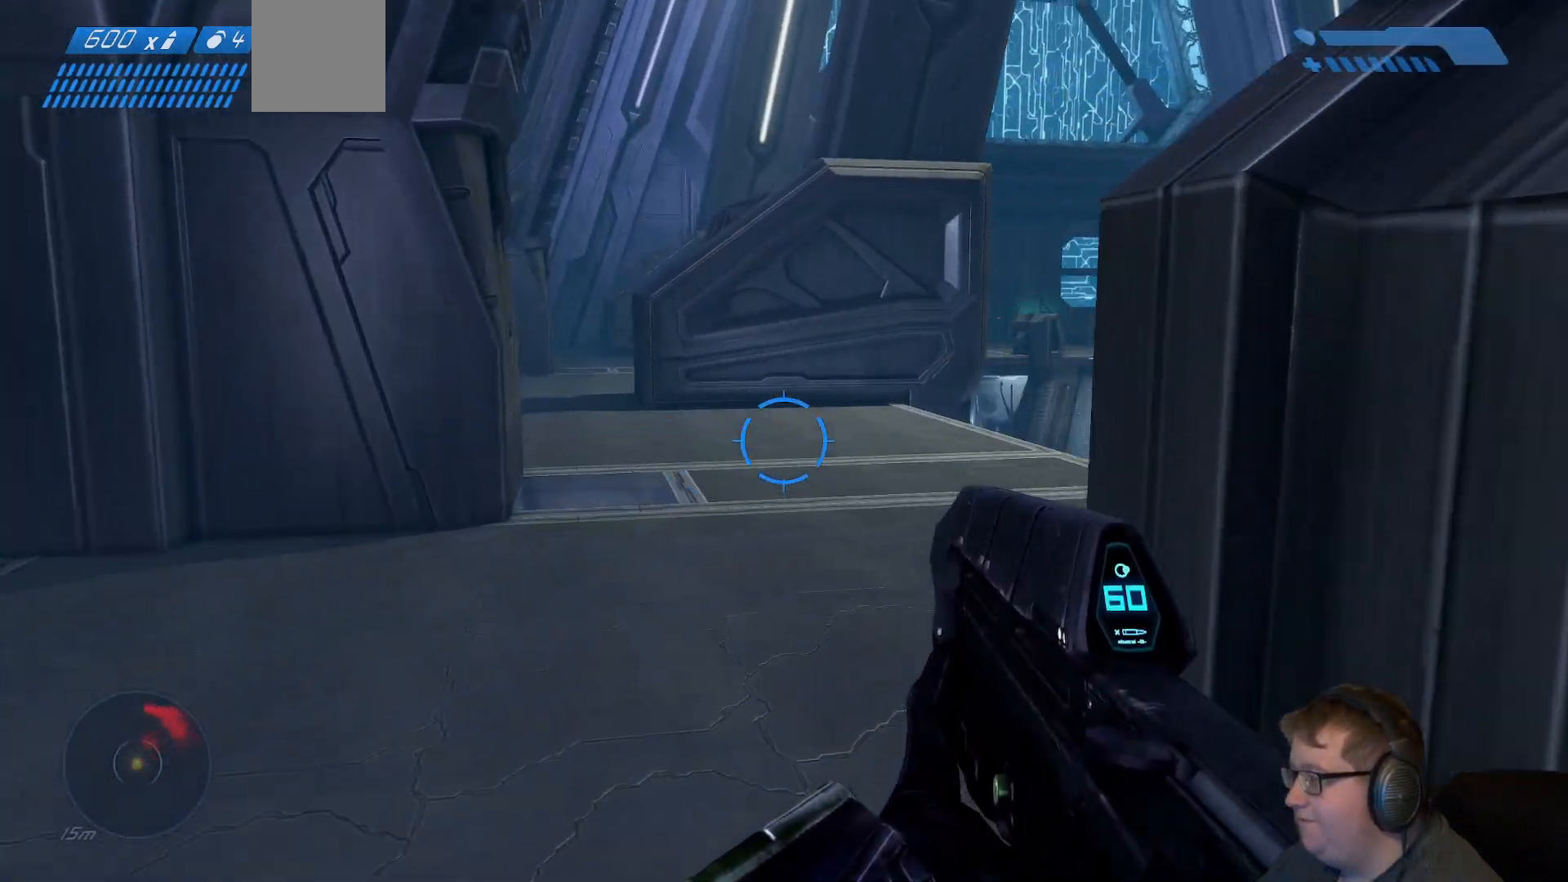
{"buttons": [], "left_stick": "up", "right_stick": "center", "events": [[67, "right_stick", "center"]]}
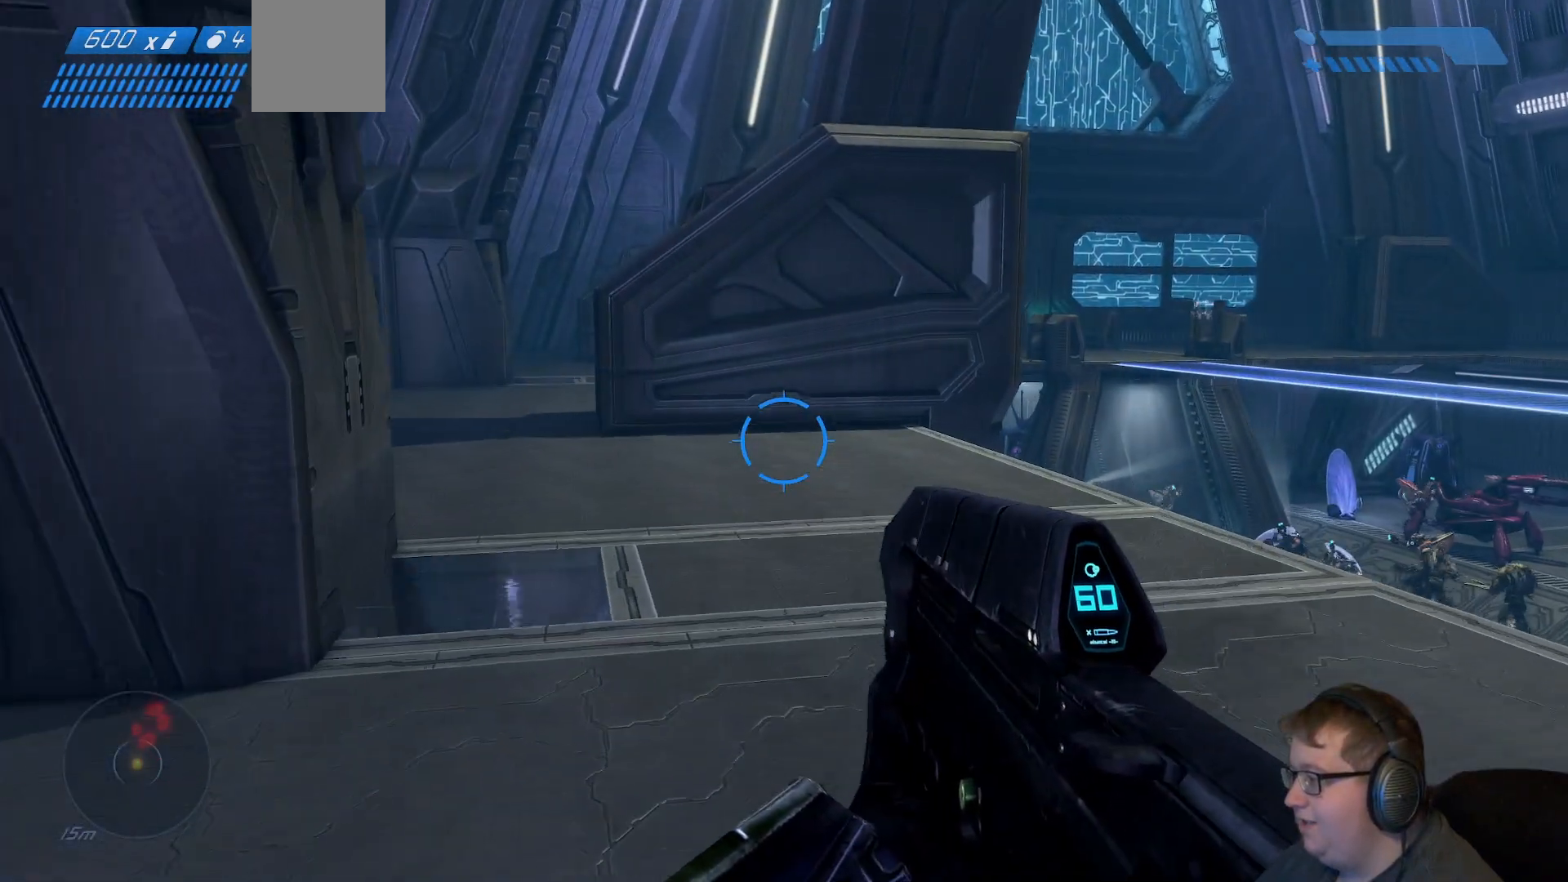
{"buttons": [], "left_stick": "up", "right_stick": "center", "events": [[250, "right_stick", "left"], [383, "right_stick", "center"]]}
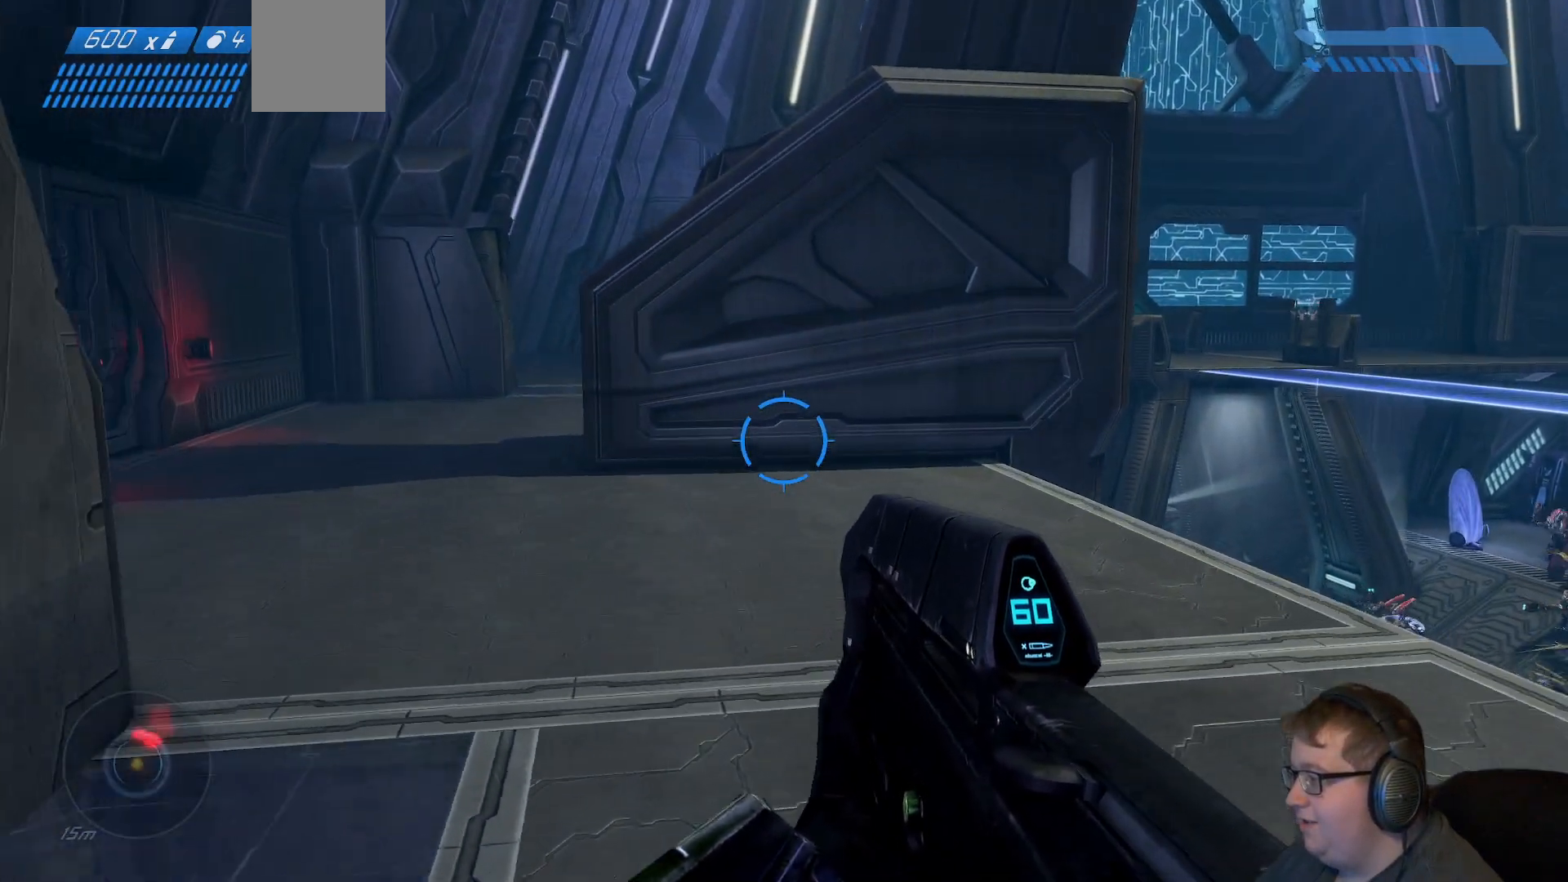
{"buttons": [], "left_stick": "up", "right_stick": "down-right", "events": [[367, "right_stick", "down-right"]]}
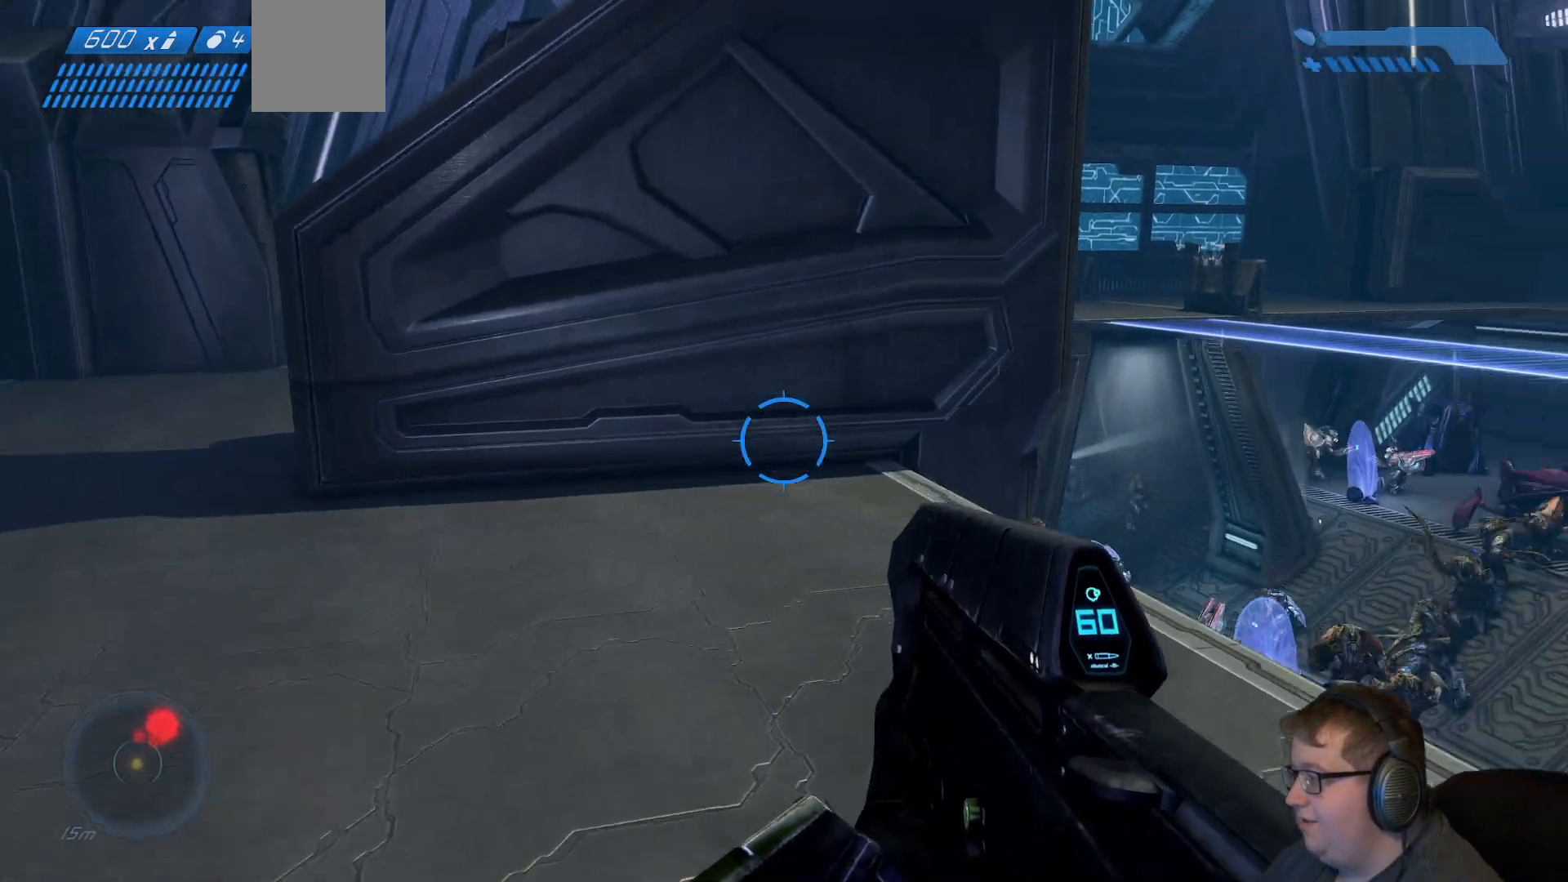
{"buttons": [], "left_stick": "center", "right_stick": "center", "events": [[233, "left_stick", "center"], [400, "right_stick", "center"]]}
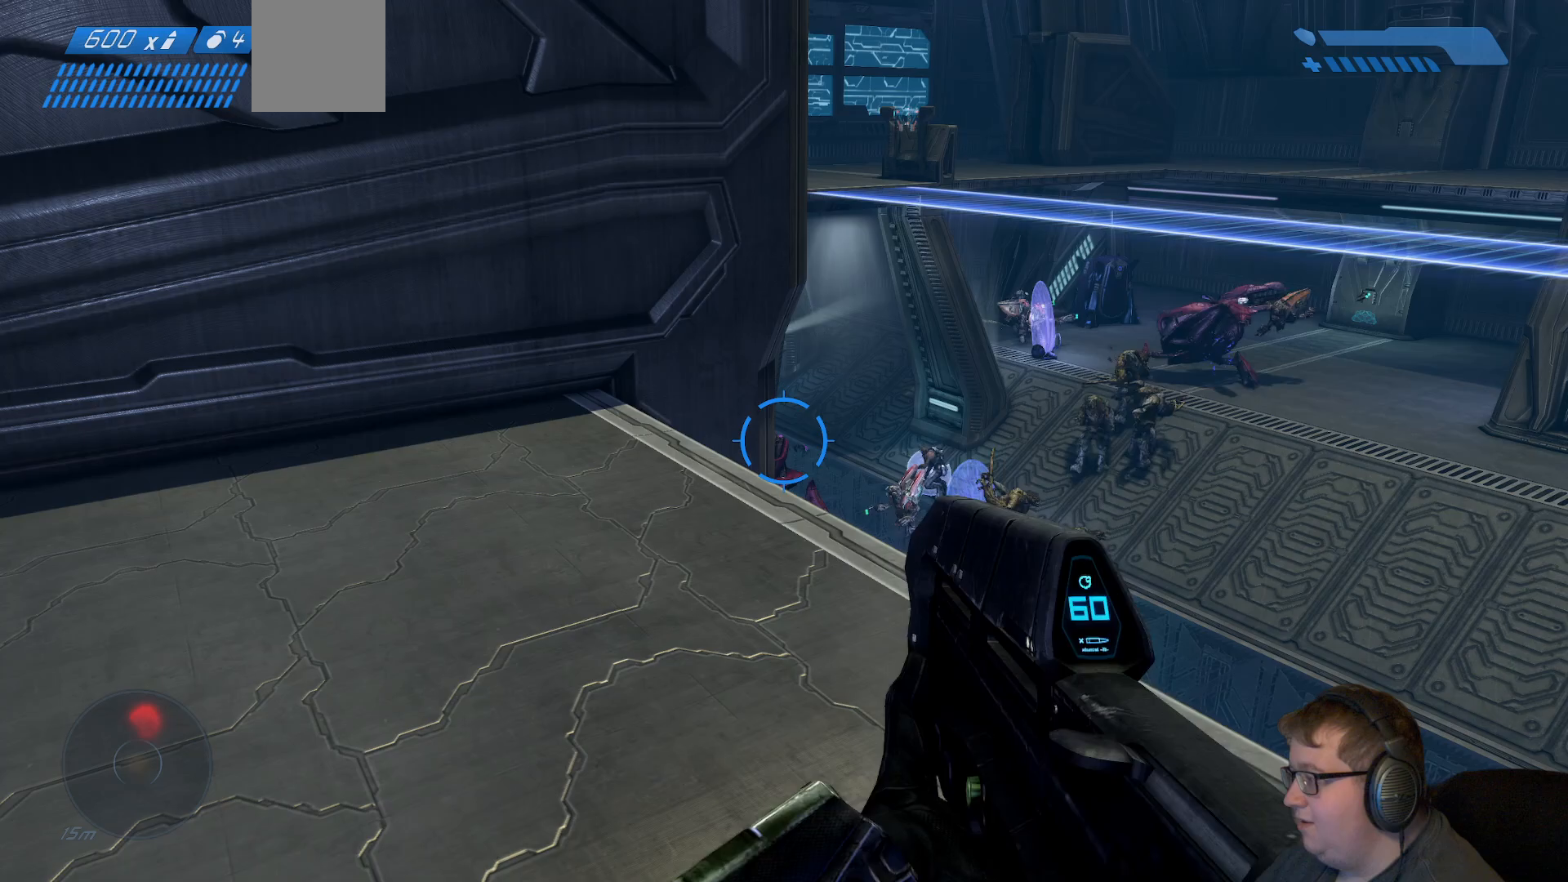
{"buttons": [], "left_stick": "up", "right_stick": "center", "events": [[50, "right_stick", "right"], [133, "left_stick", "right"], [367, "left_stick", "up"], [367, "right_stick", "down-right"], [467, "right_stick", "center"]]}
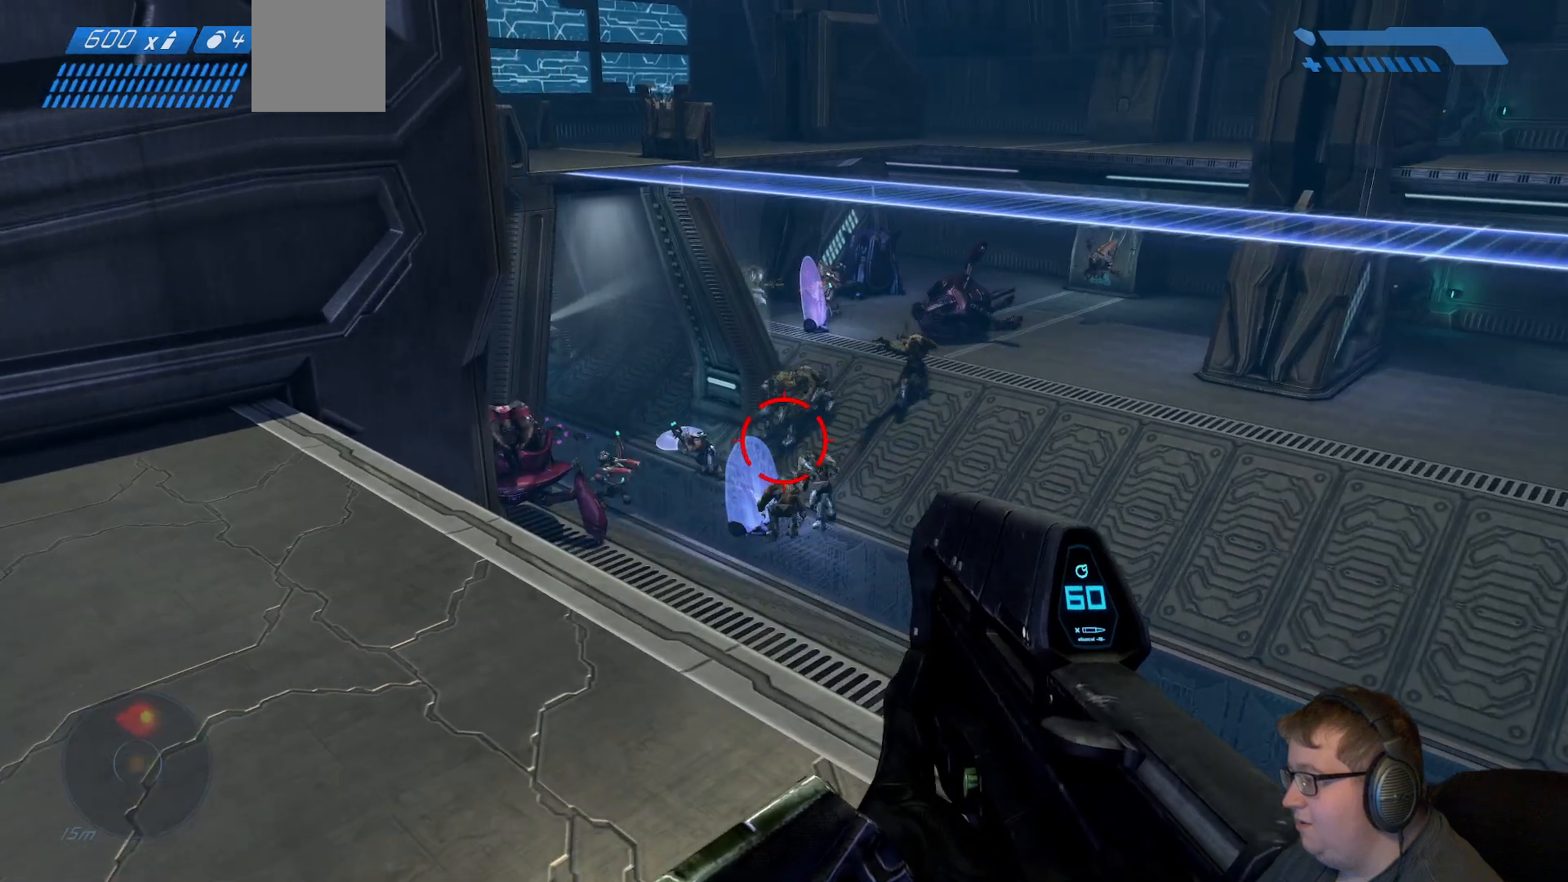
{"buttons": [], "left_stick": "up", "right_stick": "right", "events": [[100, "left_stick", "center"], [233, "right_stick", "right"], [300, "left_stick", "up"]]}
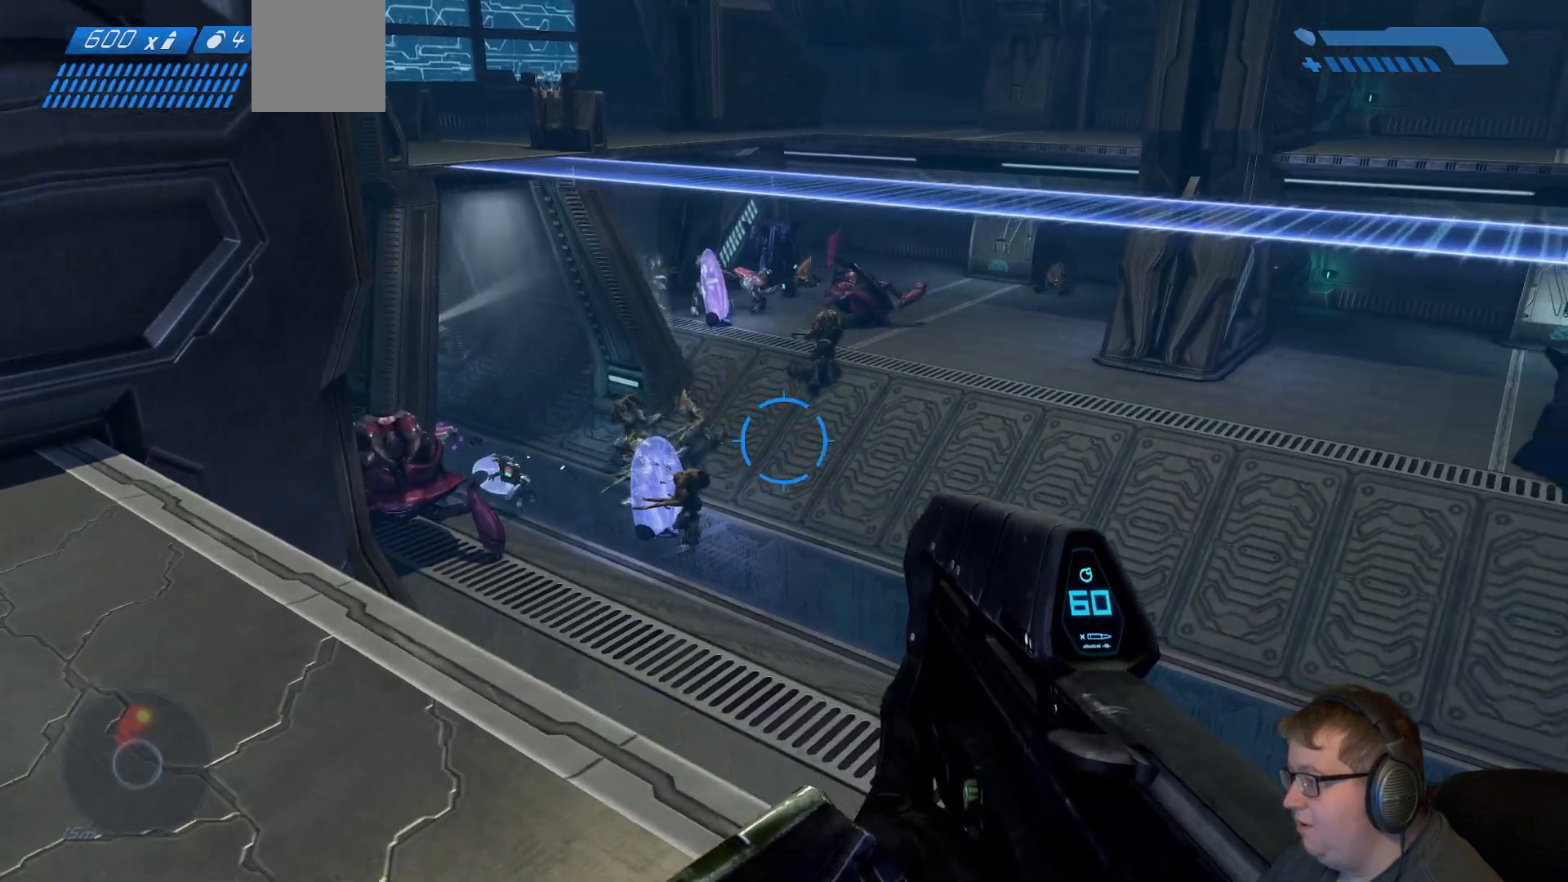
{"buttons": [], "left_stick": "center", "right_stick": "center", "events": [[33, "left_stick", "center"], [33, "right_stick", "center"]]}
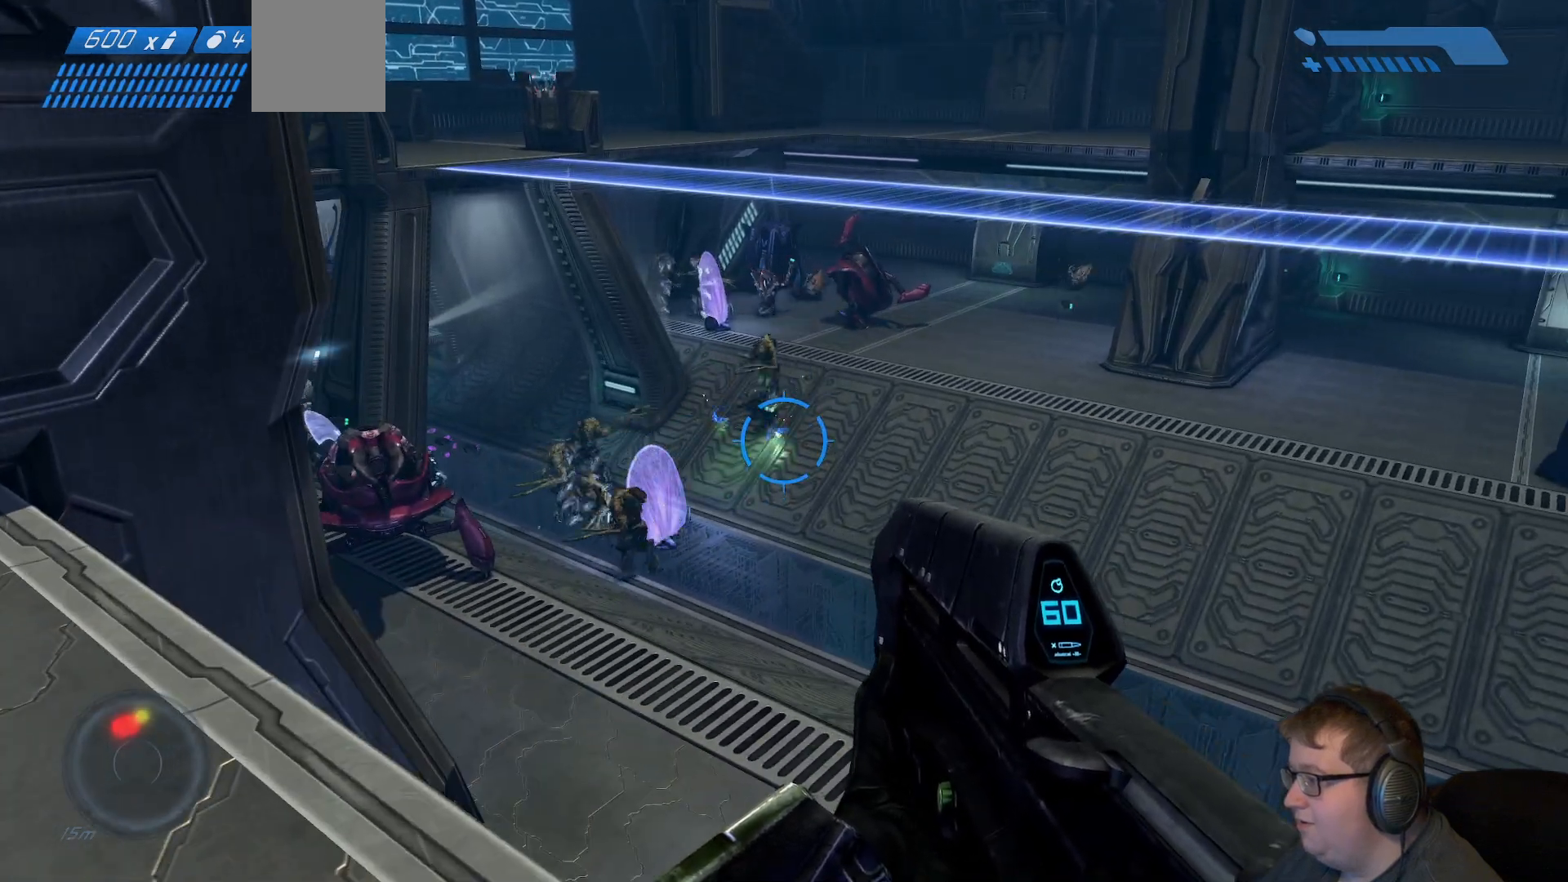
{"buttons": [], "left_stick": "left", "right_stick": "left", "events": [[183, "left_stick", "left"], [367, "right_stick", "left"]]}
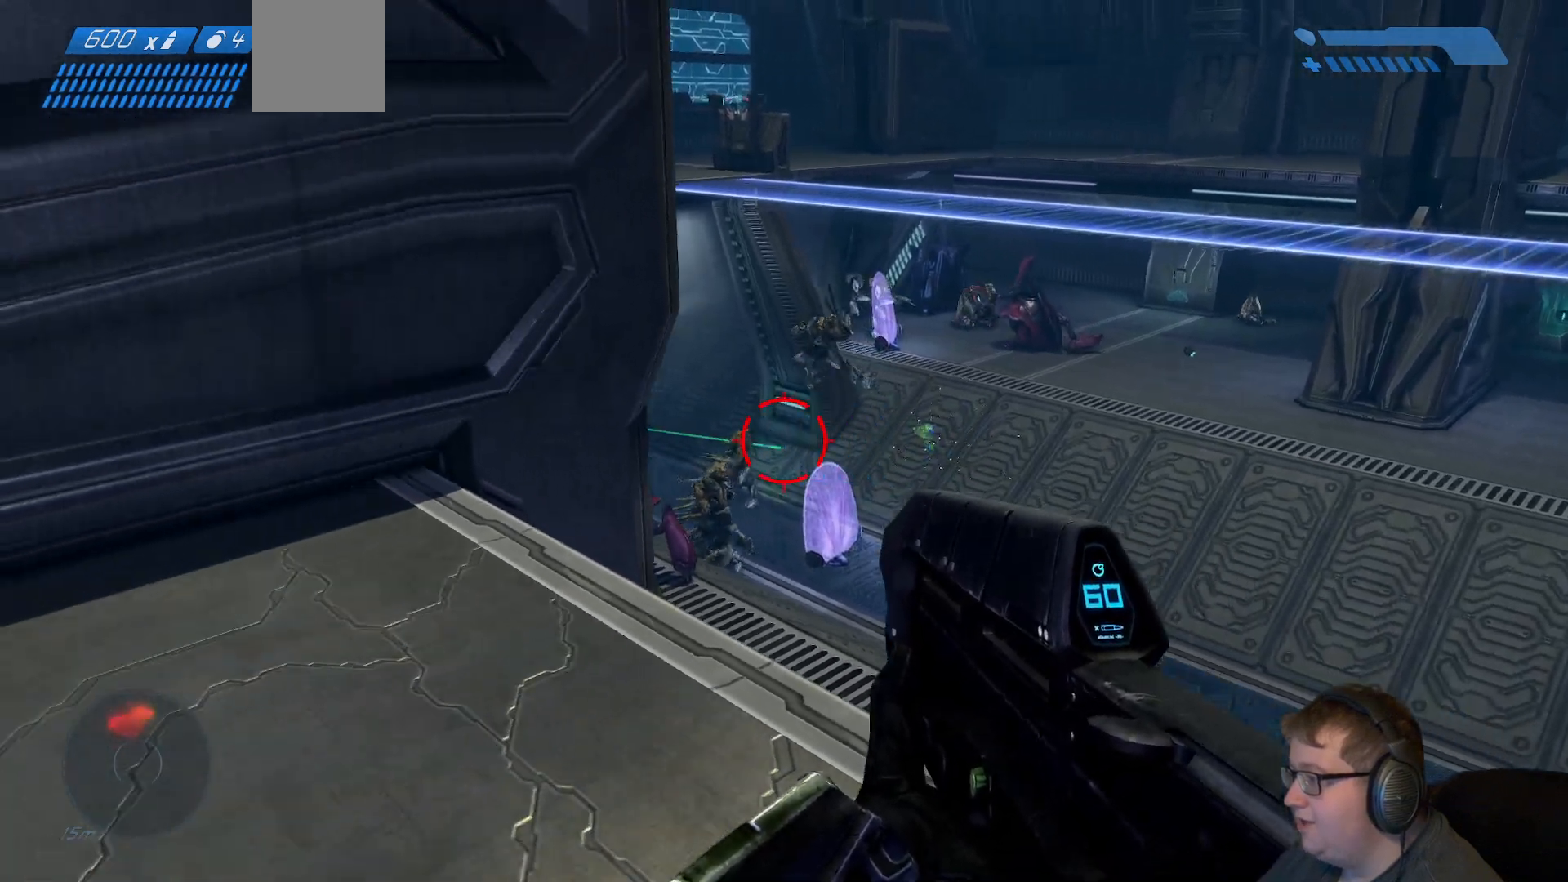
{"buttons": [], "left_stick": "up-left", "right_stick": "left", "events": [[200, "left_stick", "up-left"]]}
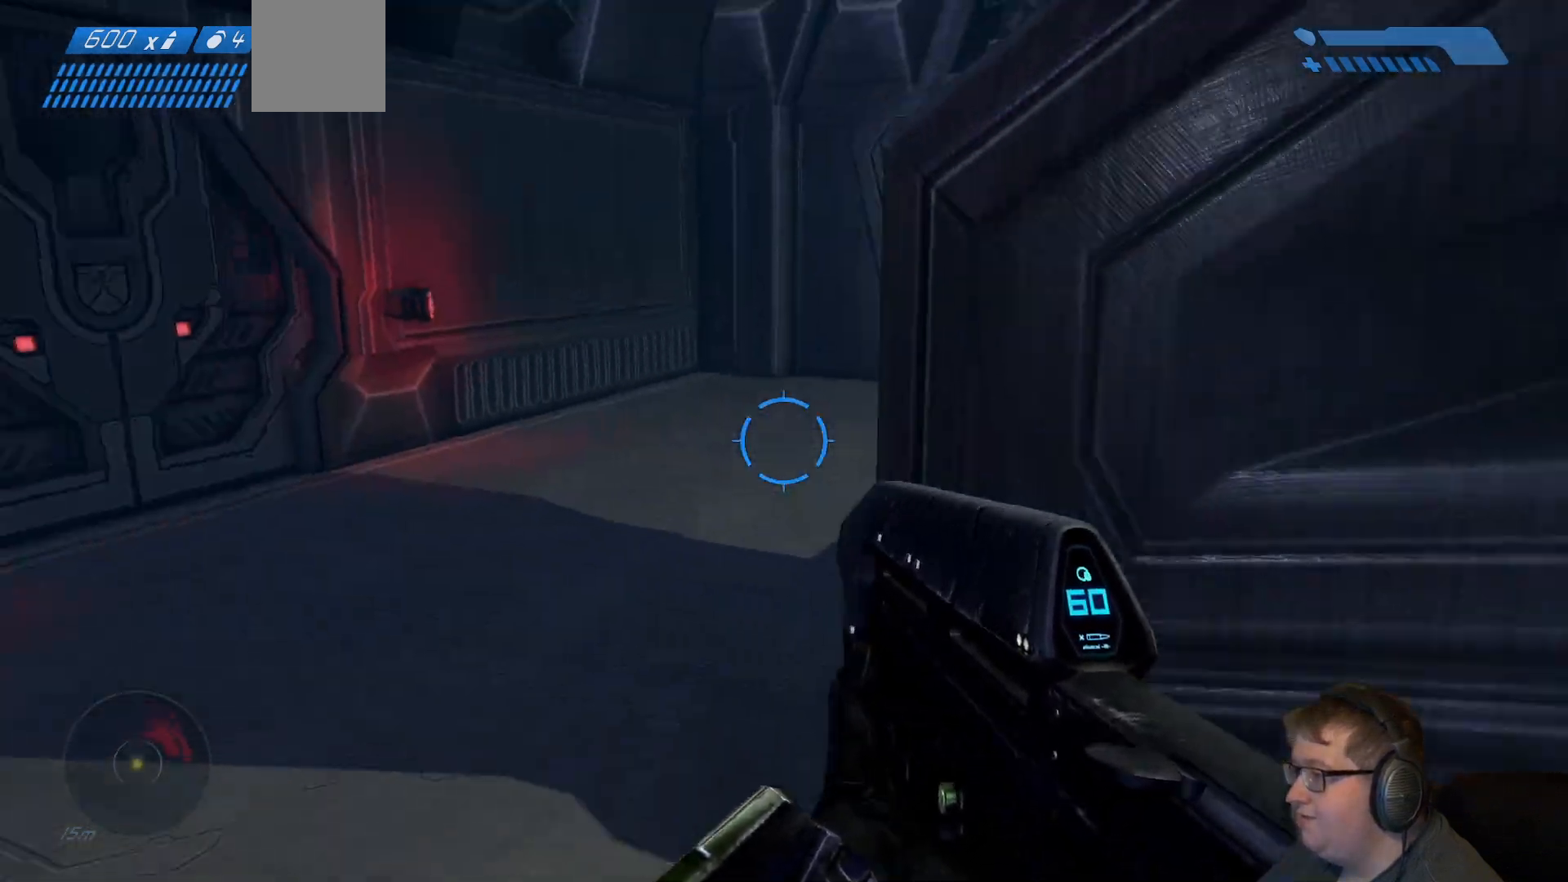
{"buttons": [], "left_stick": "up", "right_stick": "right", "events": [[83, "right_stick", "center"], [300, "left_stick", "up"], [383, "right_stick", "right"]]}
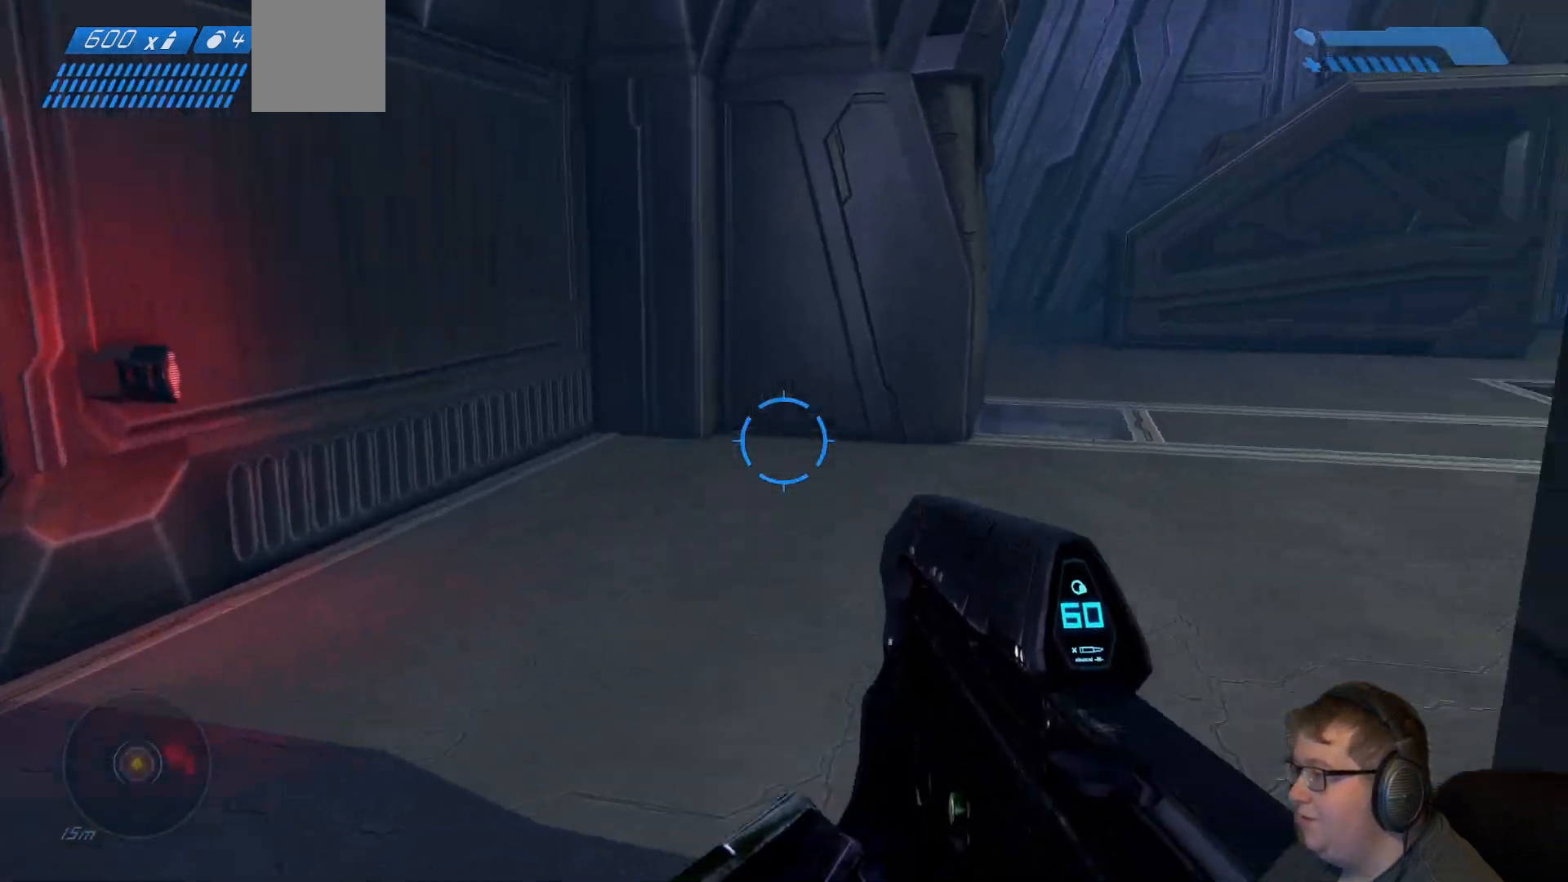
{"buttons": [], "left_stick": "up", "right_stick": "right", "events": [[183, "right_stick", "center"], [383, "right_stick", "right"]]}
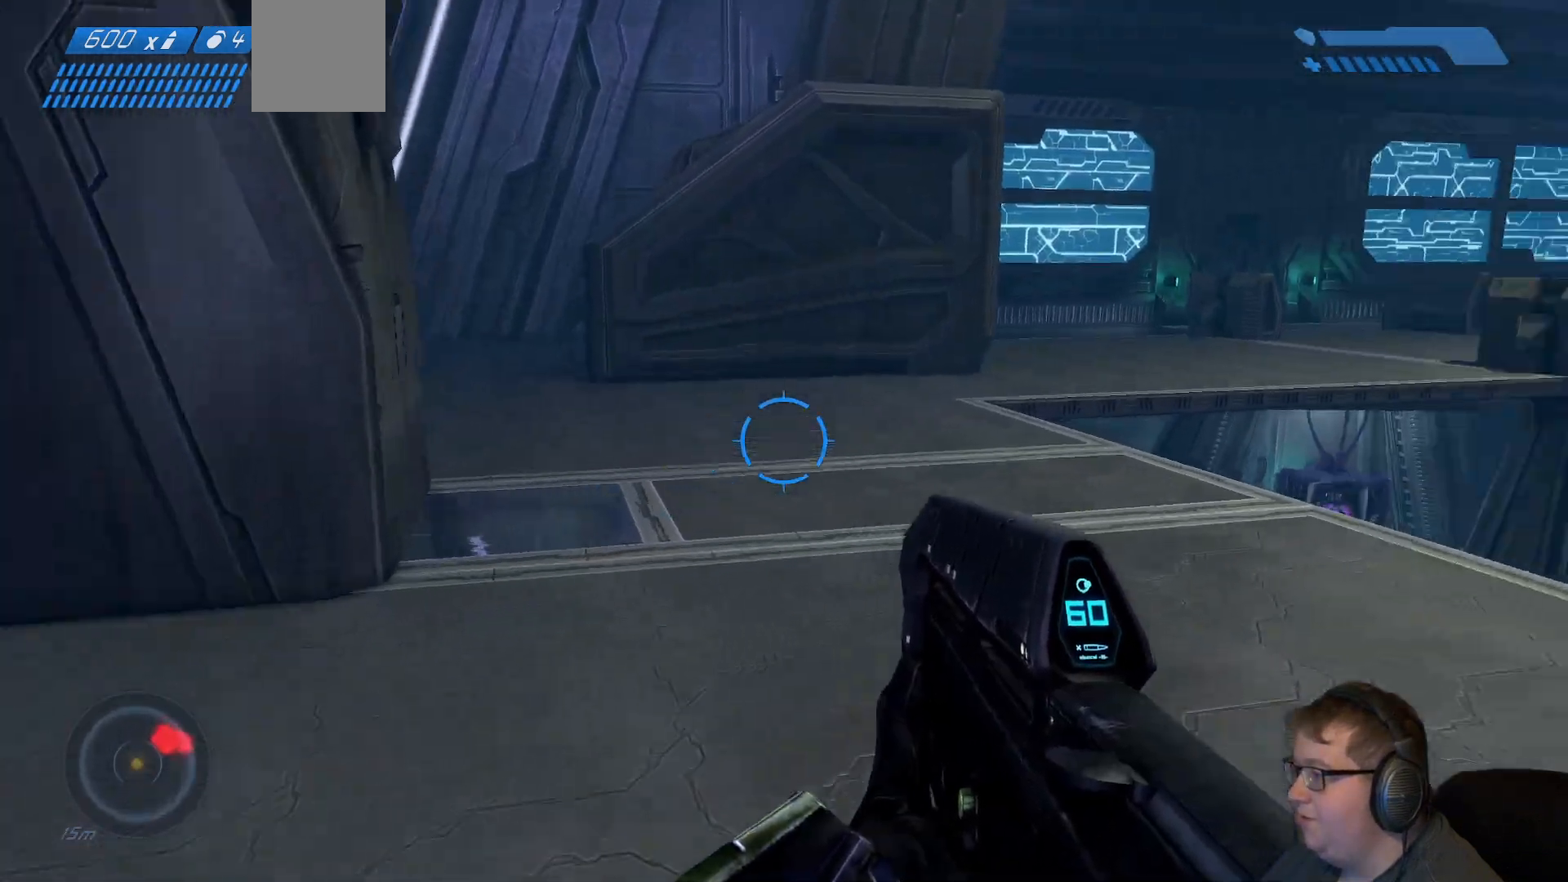
{"buttons": [], "left_stick": "up", "right_stick": "center", "events": [[117, "right_stick", "center"]]}
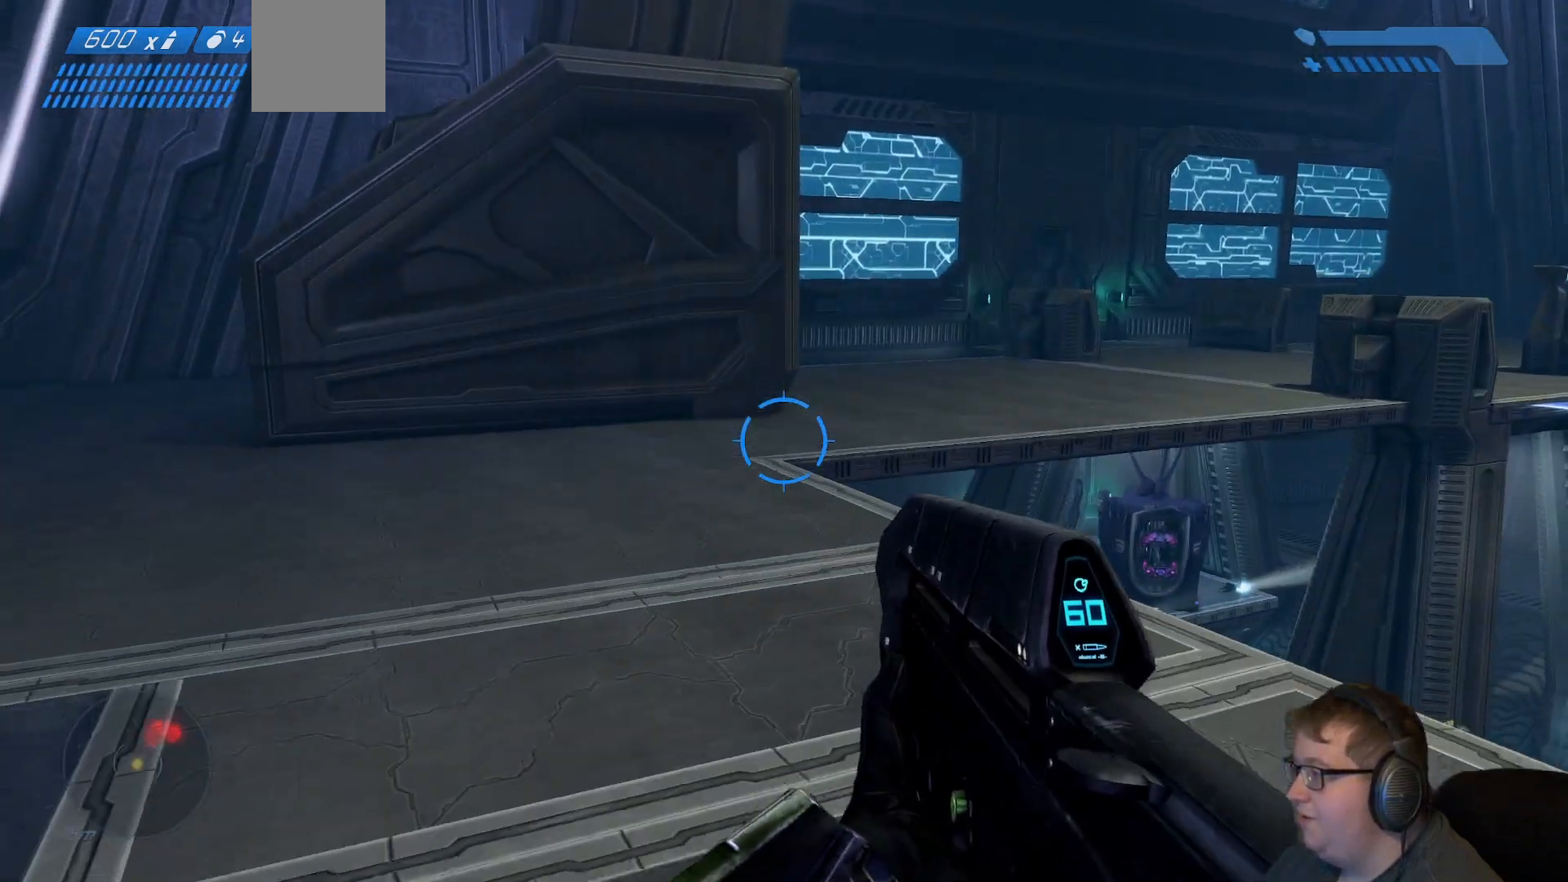
{"buttons": [], "left_stick": "up-left", "right_stick": "center", "events": [[150, "right_stick", "right"], [183, "left_stick", "up-left"], [367, "right_stick", "center"]]}
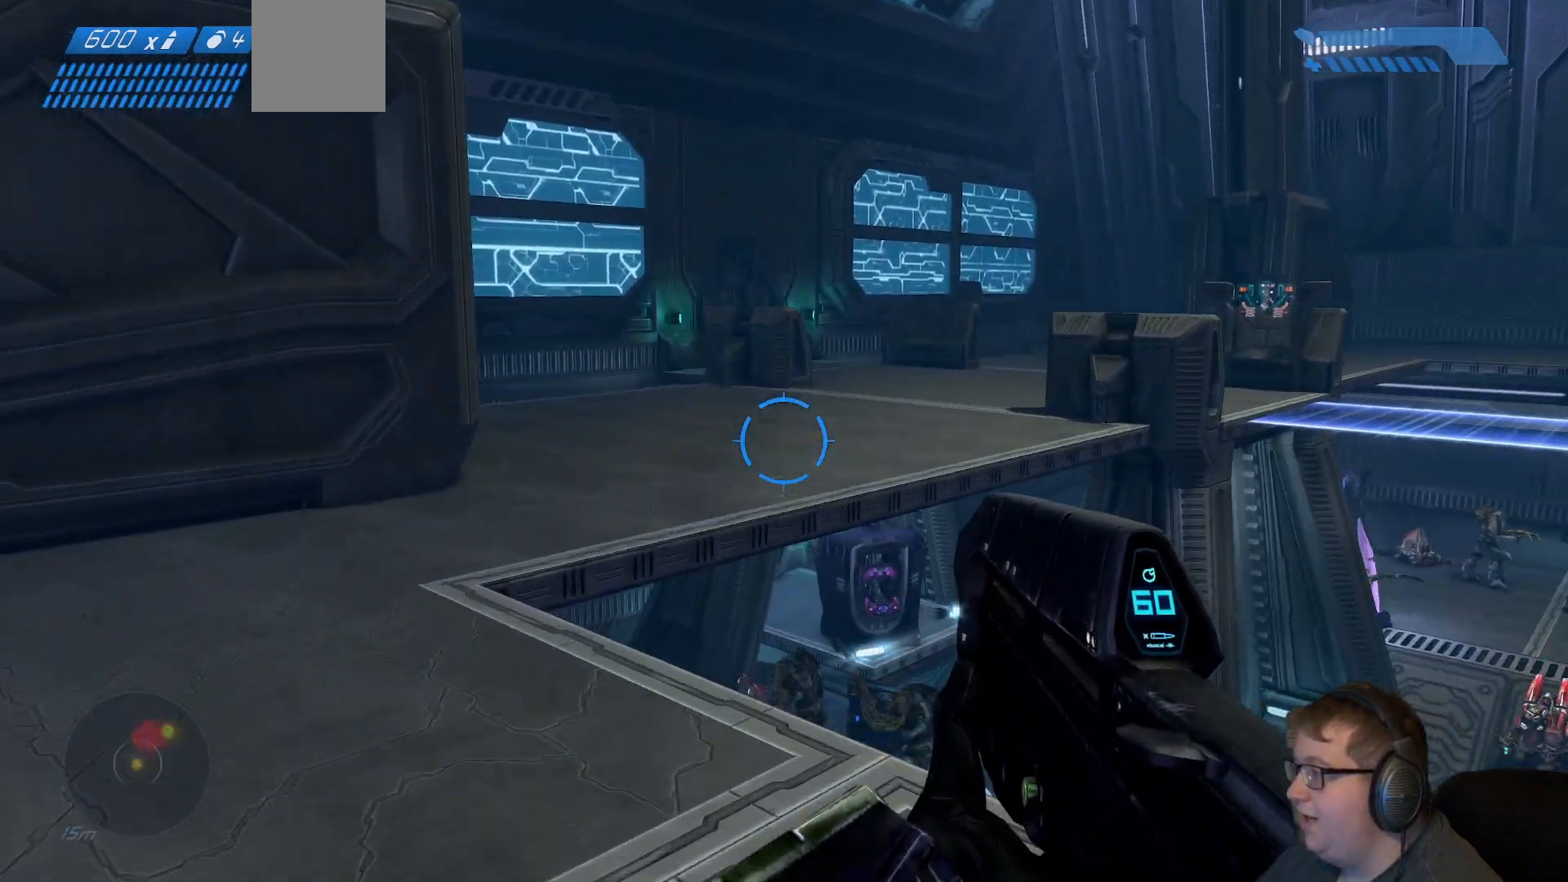
{"buttons": [], "left_stick": "up-left", "right_stick": "right", "events": [[317, "right_stick", "right"]]}
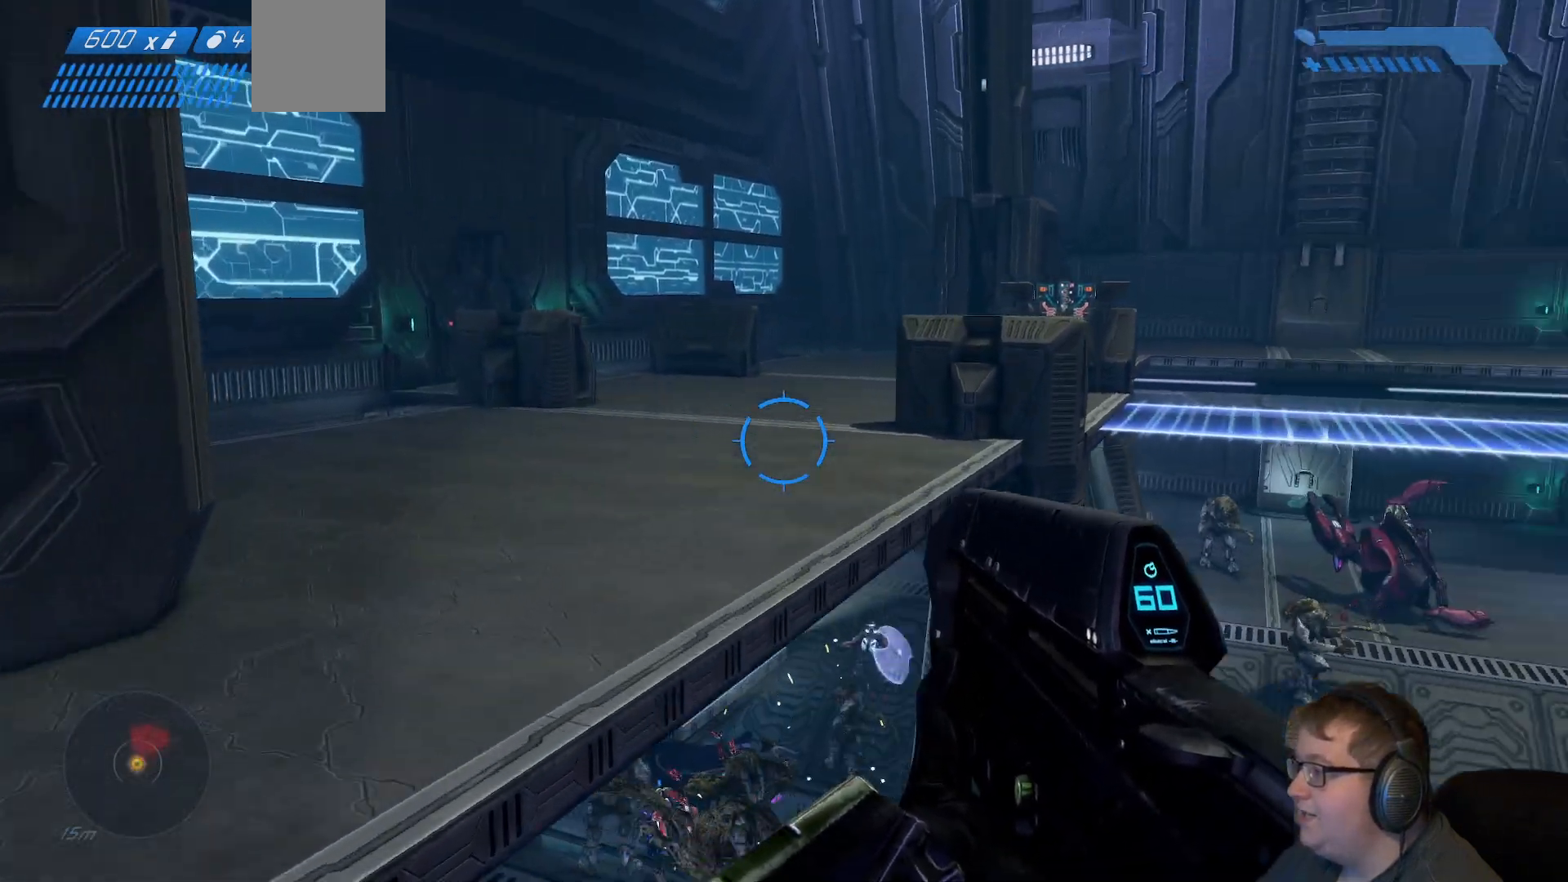
{"buttons": [], "left_stick": "up-left", "right_stick": "center", "events": [[217, "right_stick", "center"]]}
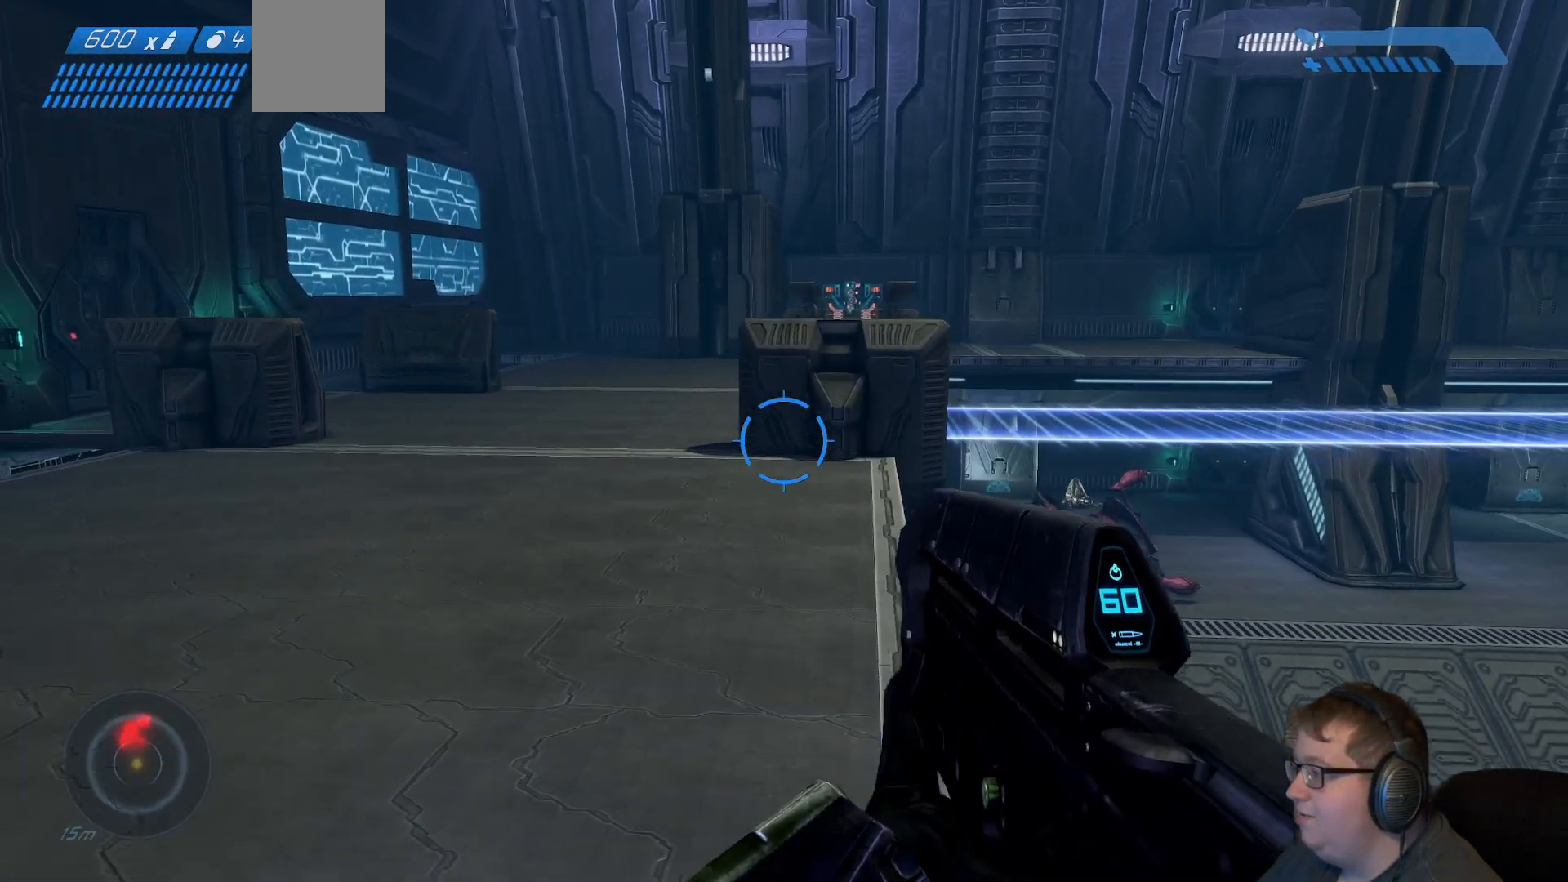
{"buttons": [], "left_stick": "up-left", "right_stick": "center", "events": [[100, "right_stick", "right"], [400, "right_stick", "center"]]}
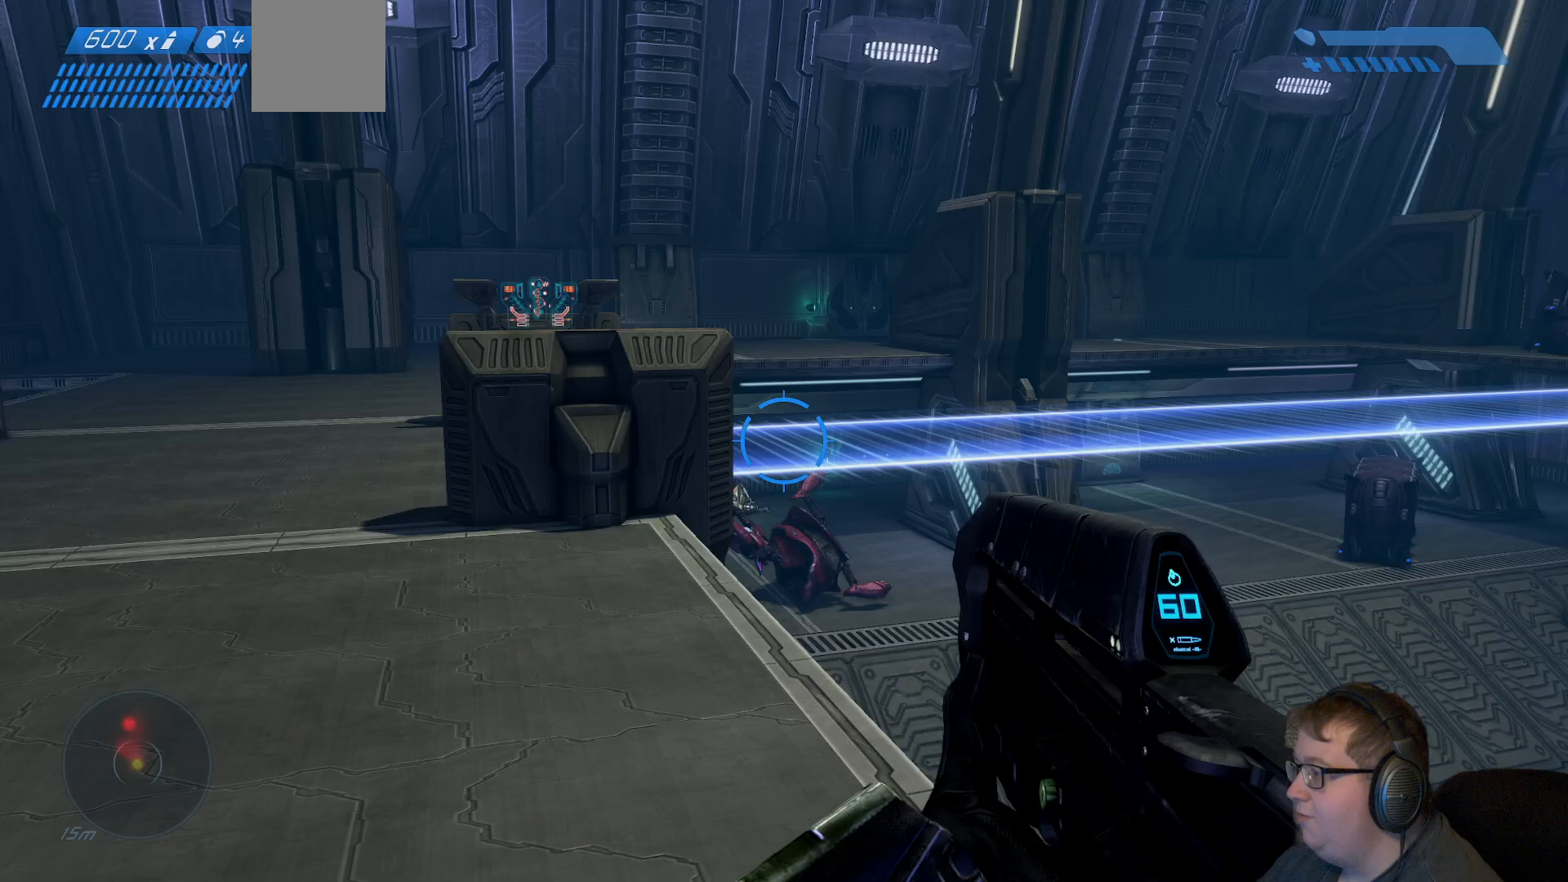
{"buttons": [], "left_stick": "up-left", "right_stick": "right", "events": [[233, "right_stick", "right"]]}
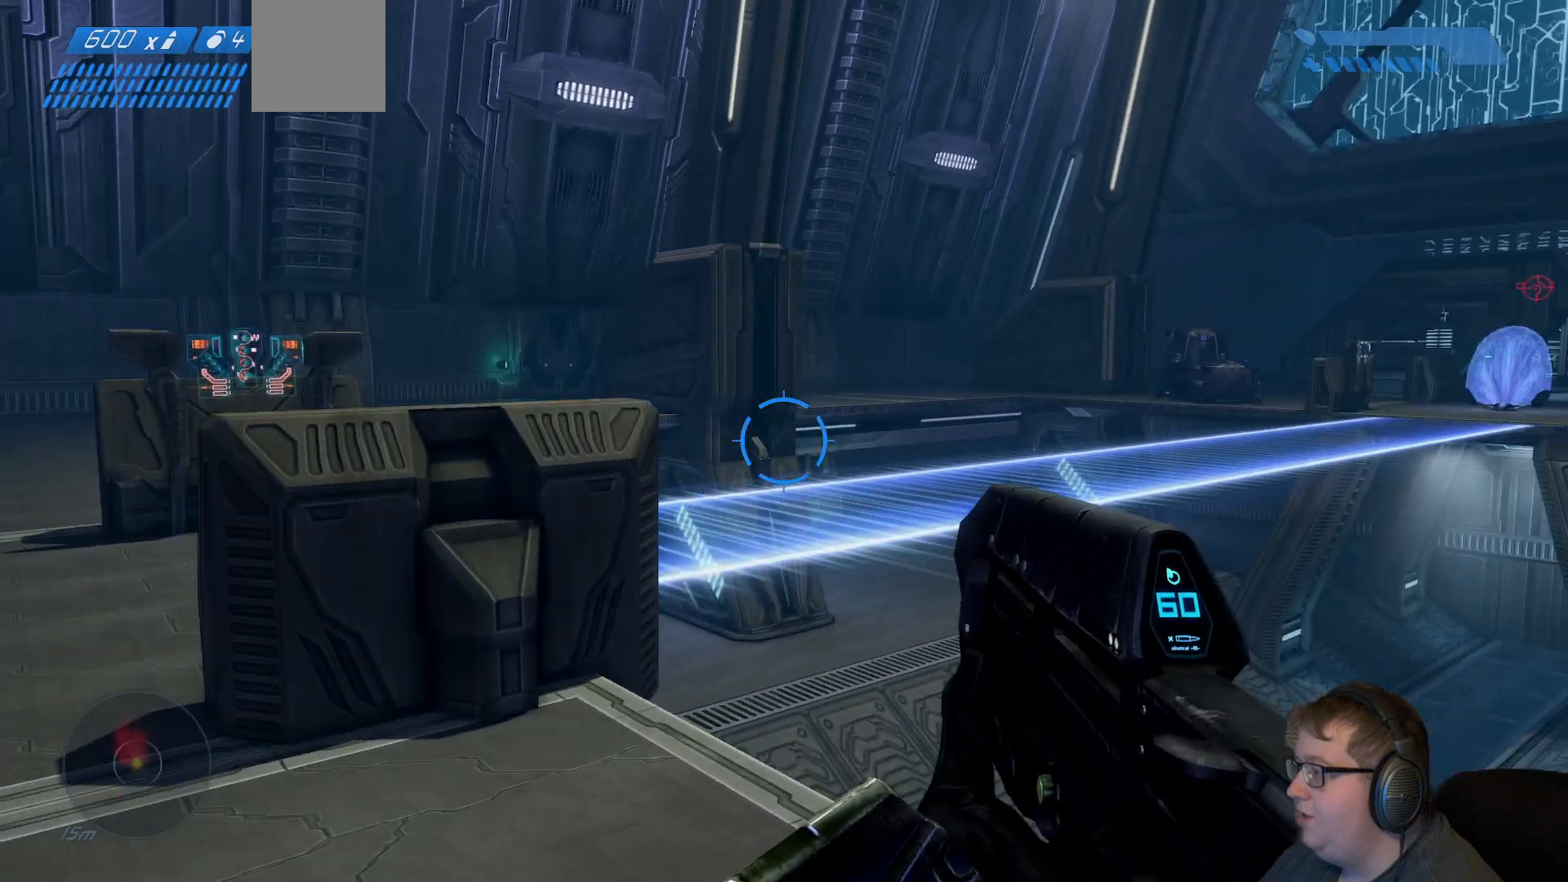
{"buttons": [], "left_stick": "up-left", "right_stick": "center", "events": [[50, "right_stick", "center"]]}
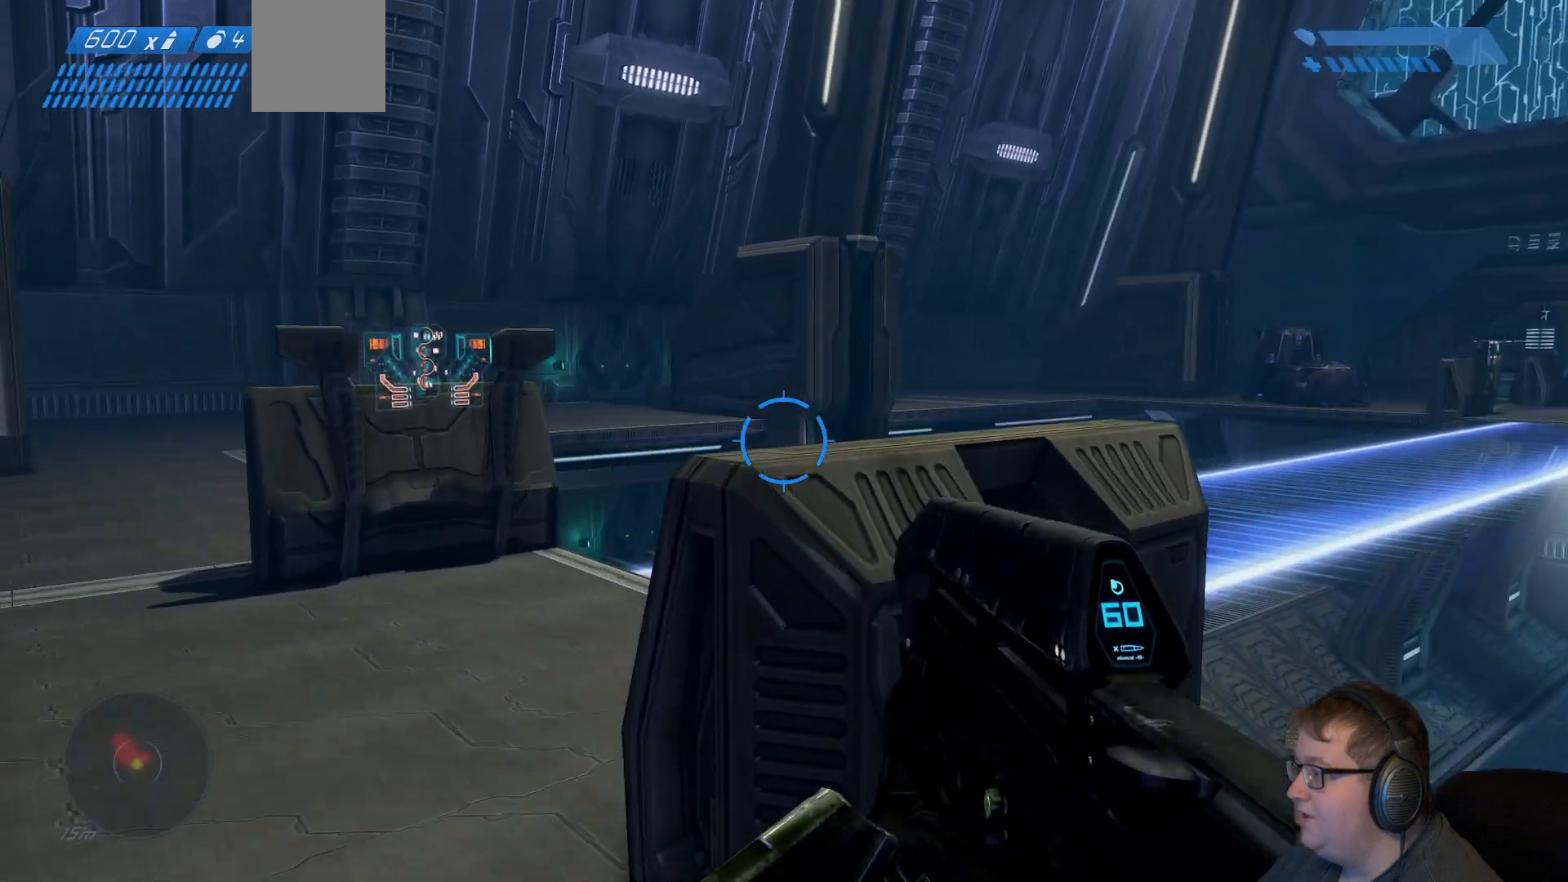
{"buttons": [], "left_stick": "up-left", "right_stick": "center", "events": []}
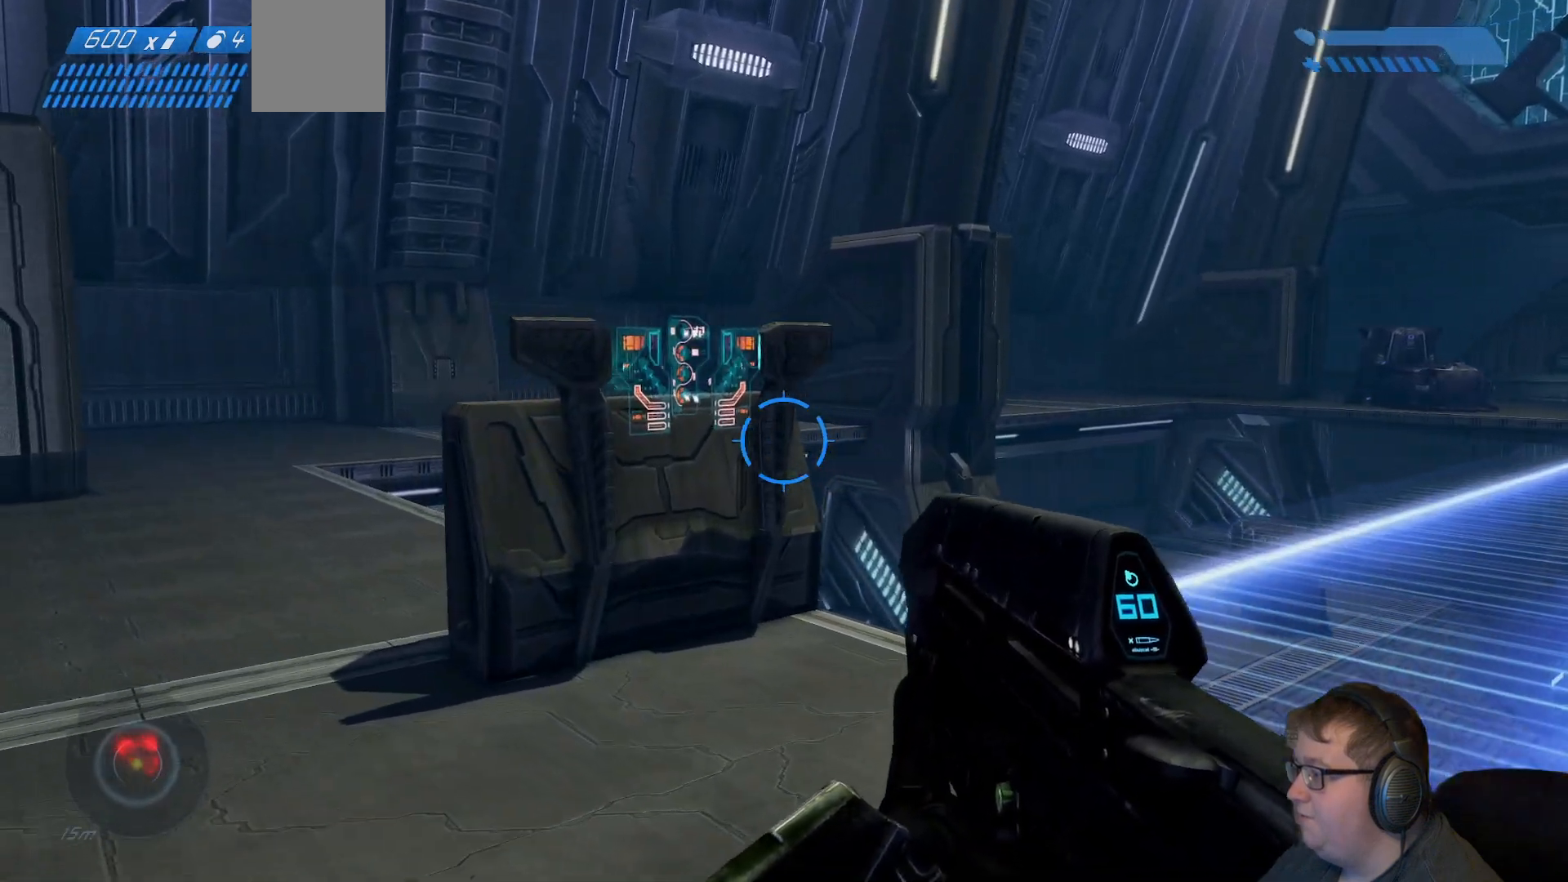
{"buttons": [], "left_stick": "up-left", "right_stick": "center", "events": []}